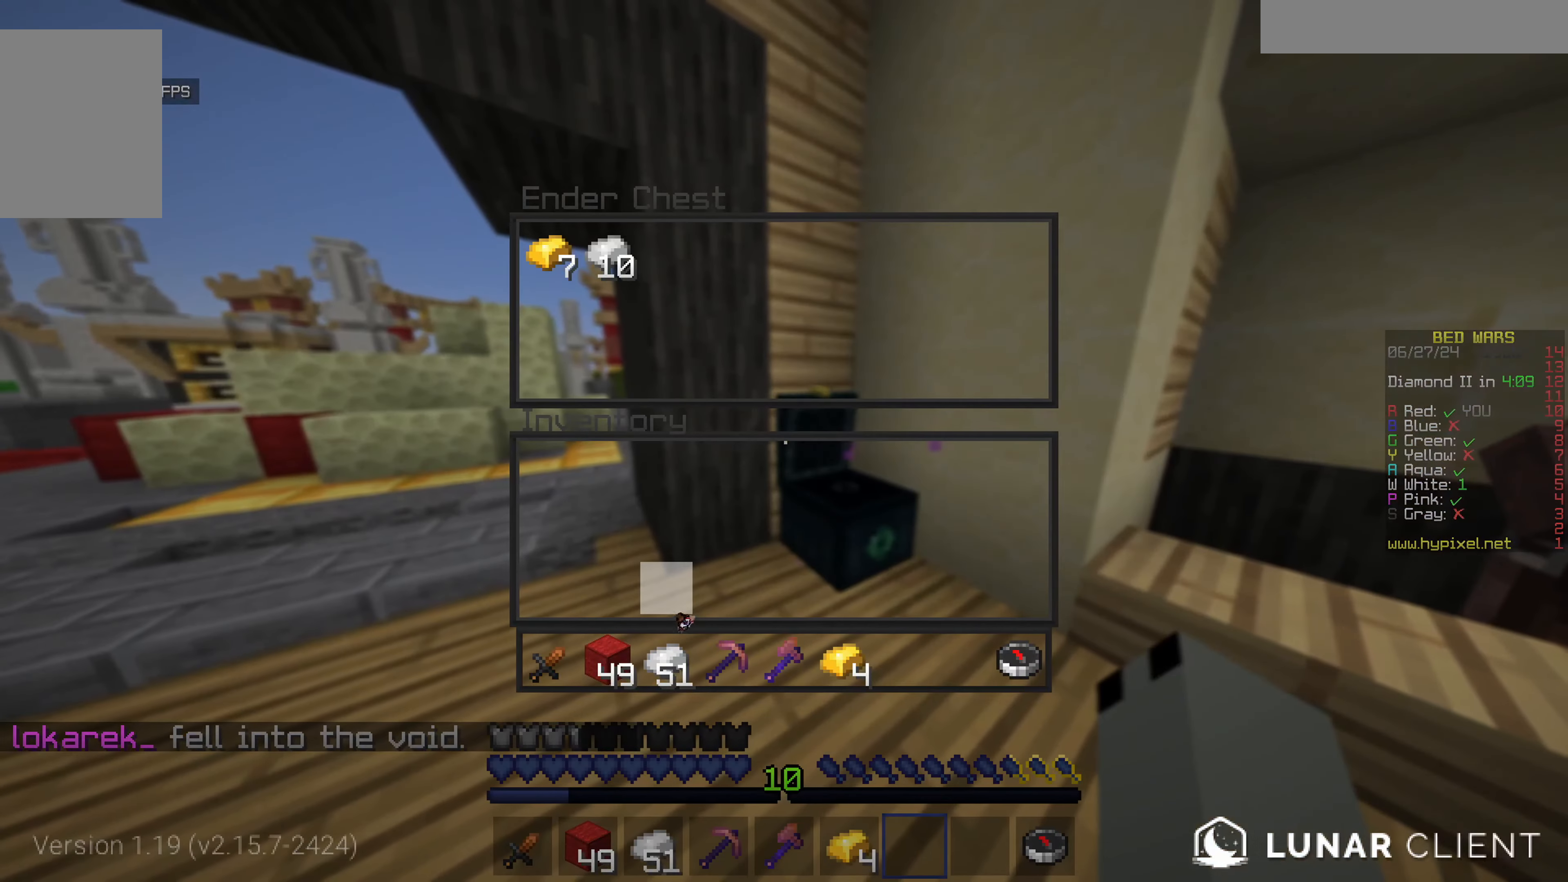
Gameplay with keyboard and mouse; each line is a JSON object with the keys and mouse buttons held at the frame after it. "events" lists presses ("down") and releases ("up") of "a", "d", "s", "w", "mouse_left" and "mouse_right" between this image and that frame as [ms after this image, input, new state], when the widget could be followed in between. "mouse_left", "mouse_right" = the "left", "right" buttons of the "mouse" list. No other keys are recorded. Fast repeated clicks can show as one long hold. Mouse movement is not recorded.
{"keys": [], "mouse": [], "events": []}
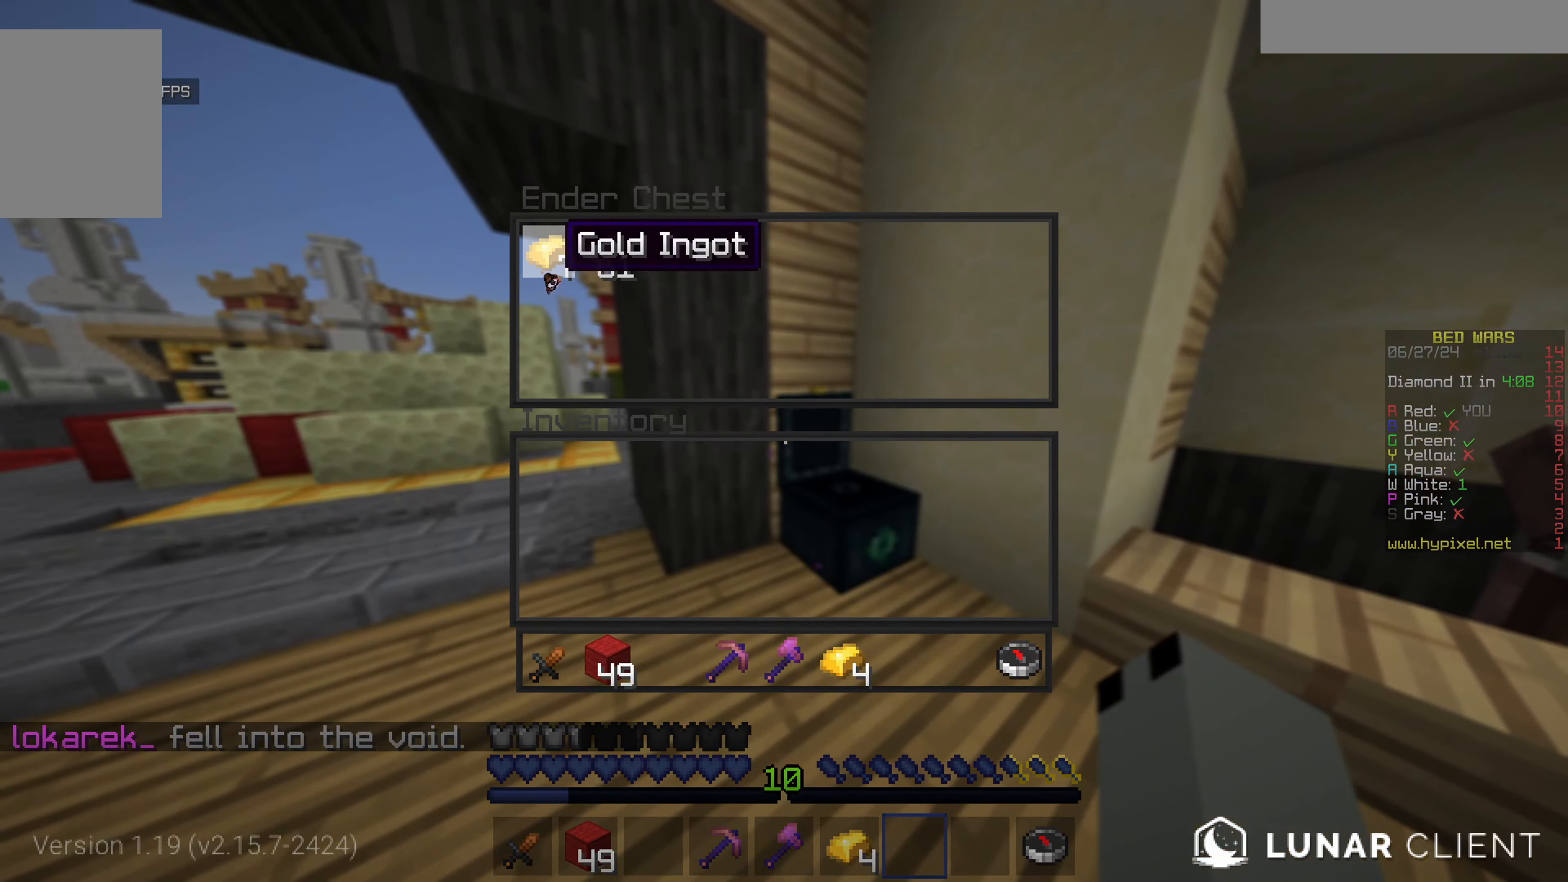
{"keys": ["a", "w"], "mouse": [], "events": [[433, "a", "down"], [450, "w", "down"]]}
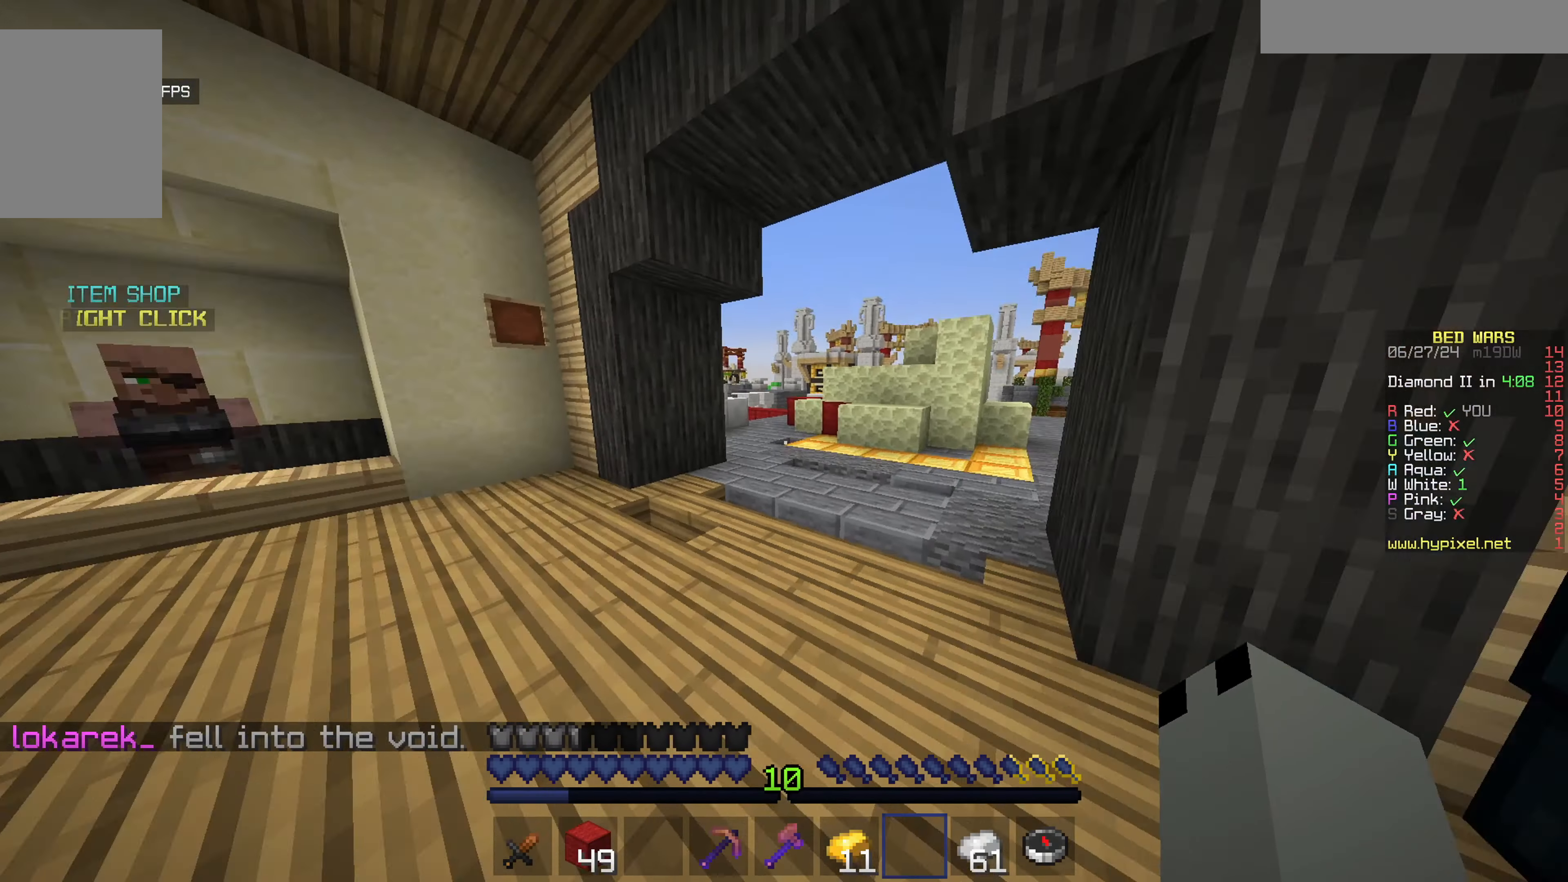
{"keys": ["a", "w"], "mouse": [], "events": []}
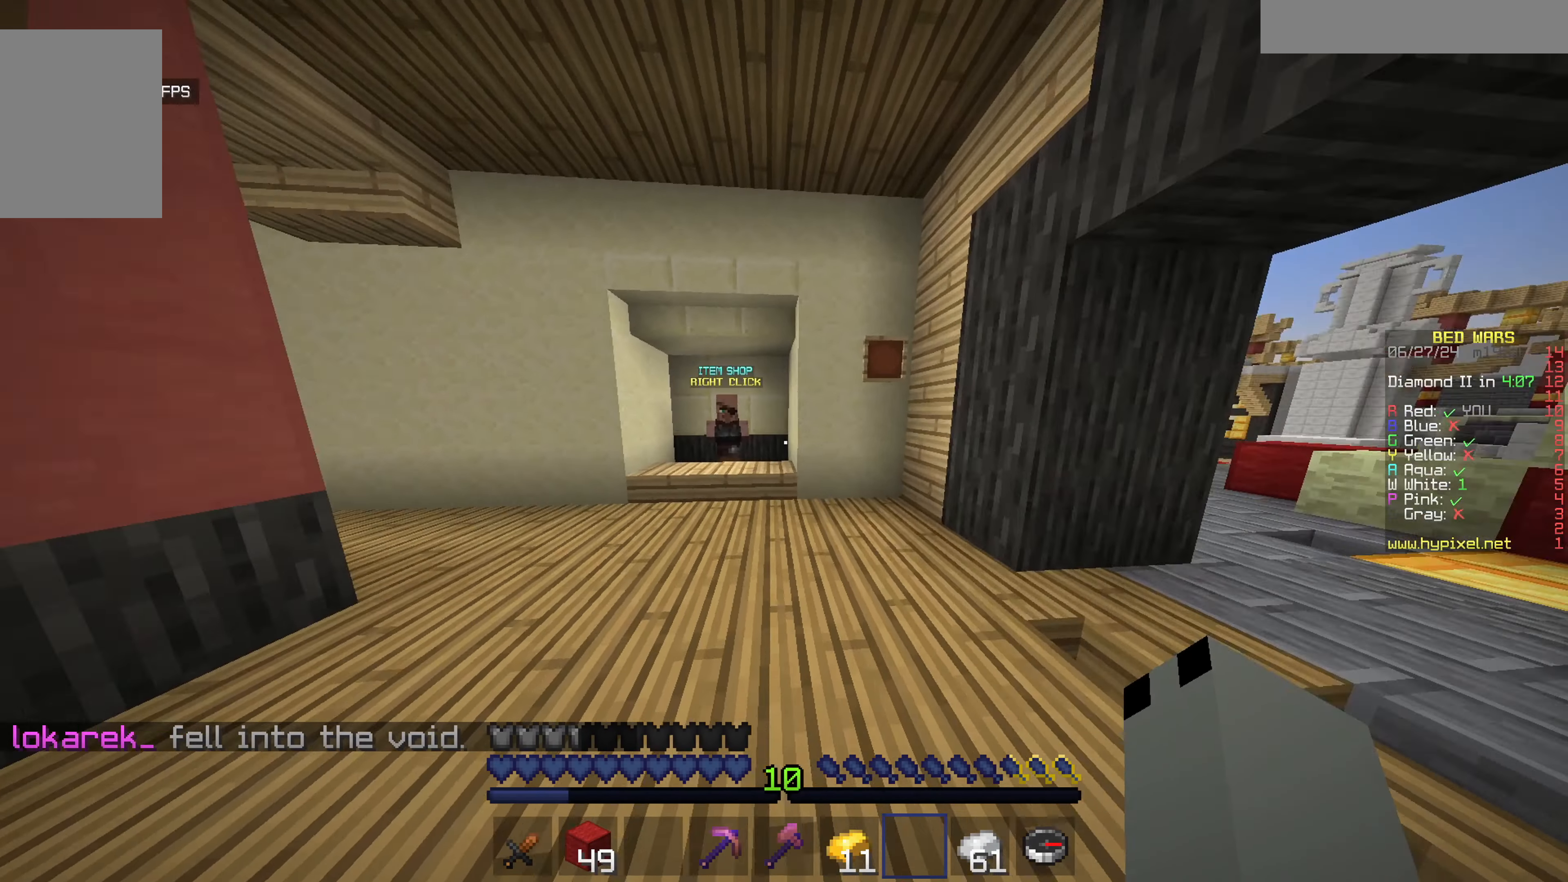
{"keys": ["a", "w"], "mouse": ["right"], "events": [[450, "mouse_right", "down"]]}
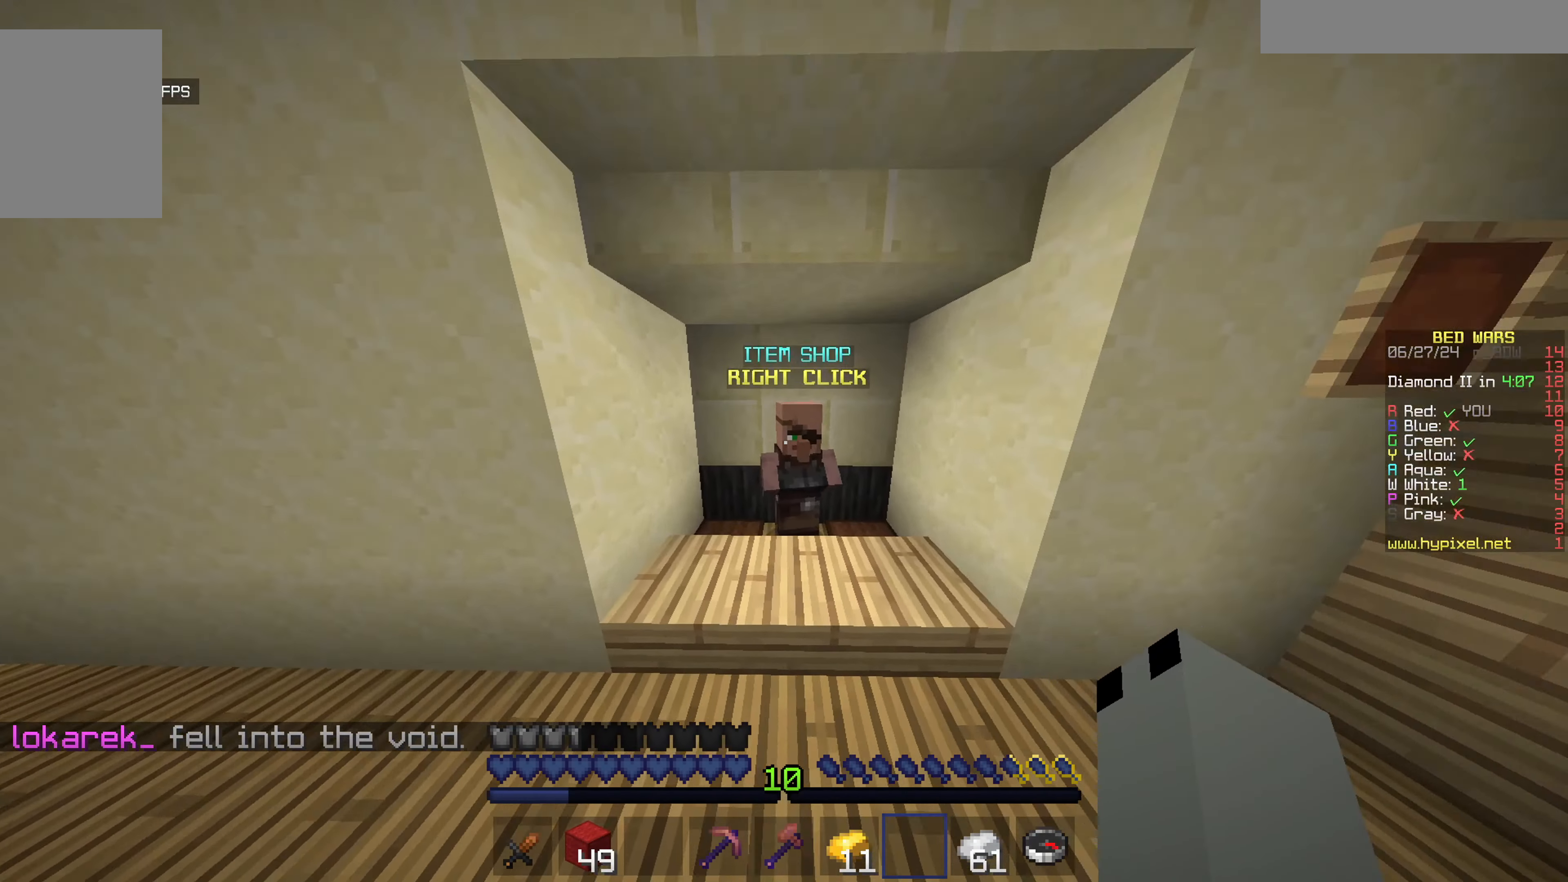
{"keys": ["a"], "mouse": [], "events": [[17, "d", "down"], [67, "a", "up"], [117, "a", "down"], [117, "mouse_right", "up"], [217, "d", "up"], [217, "mouse_right", "down"], [267, "d", "down"], [333, "a", "up"], [333, "mouse_right", "up"], [333, "w", "up"], [383, "mouse_right", "down"], [433, "a", "down"], [483, "d", "up"], [483, "mouse_right", "up"]]}
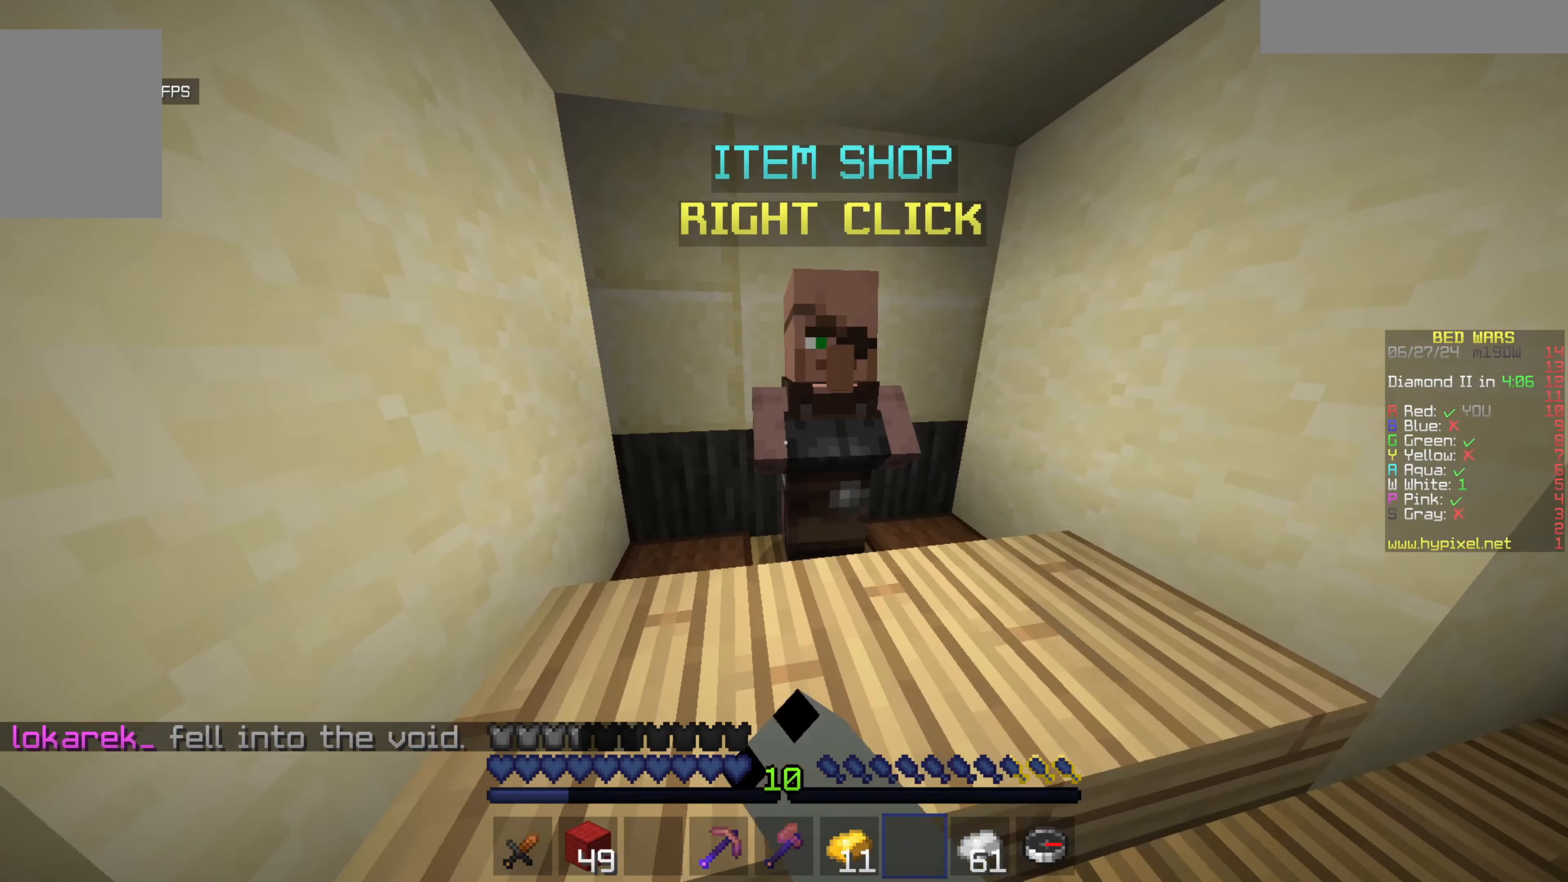
{"keys": [], "mouse": [], "events": [[83, "a", "up"]]}
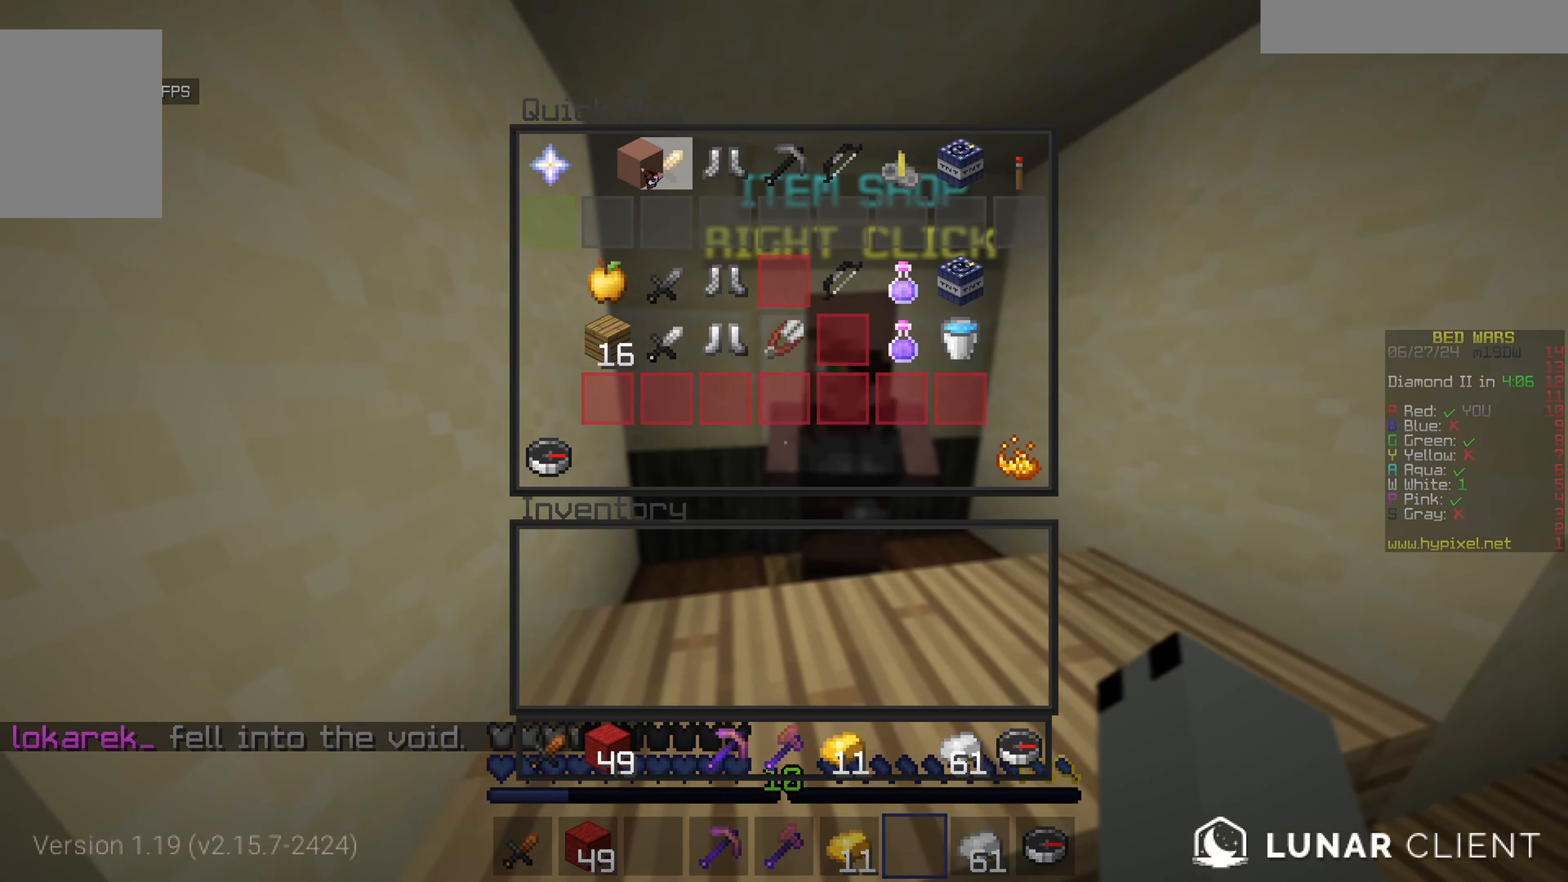
{"keys": [], "mouse": [], "events": []}
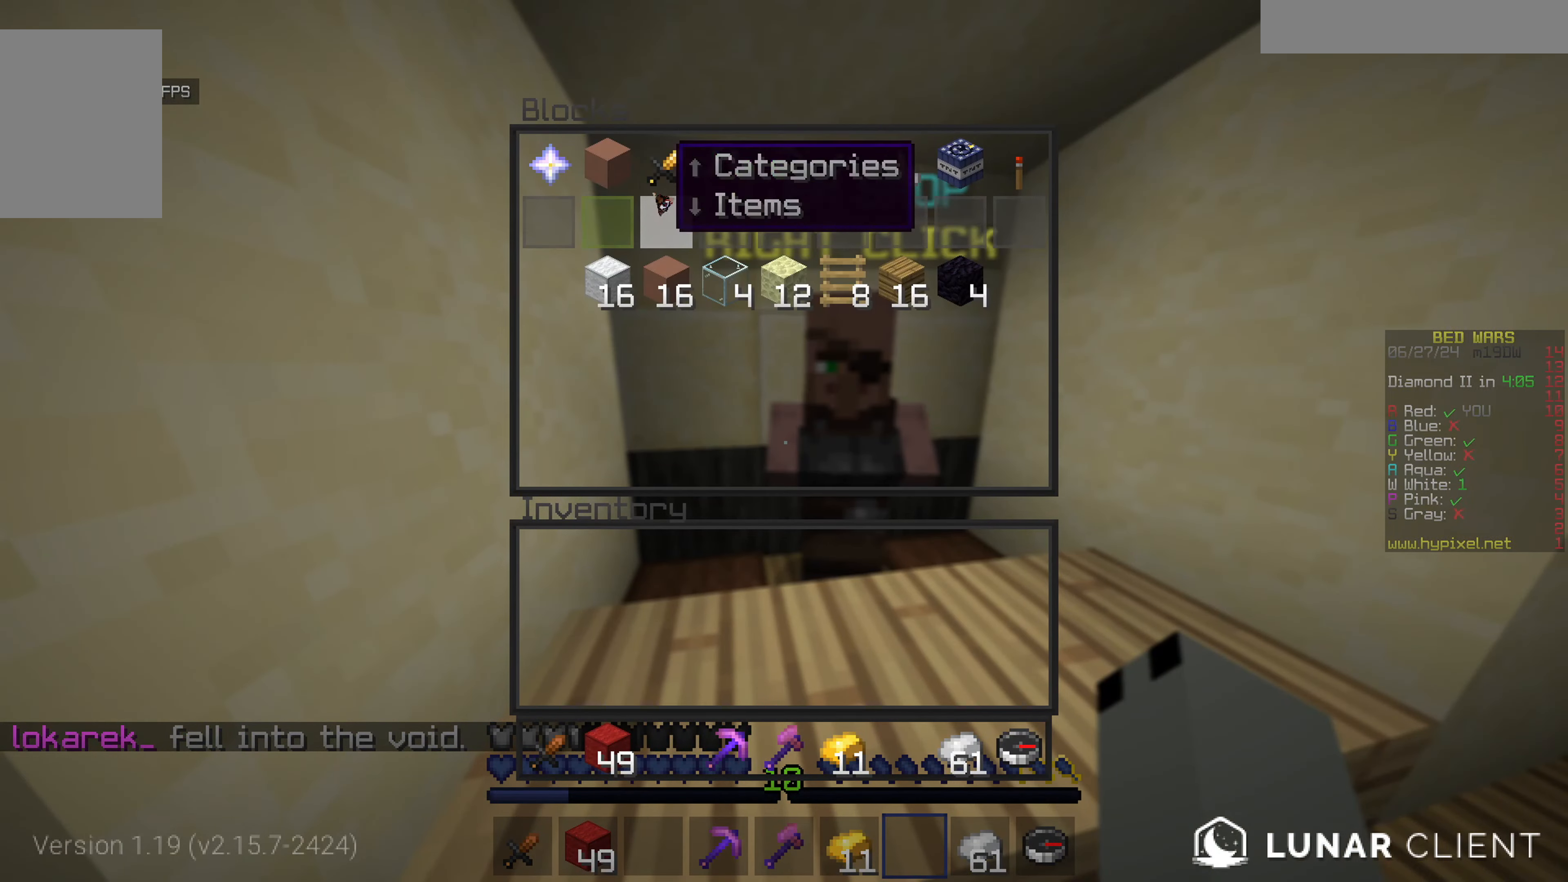
{"keys": [], "mouse": [], "events": []}
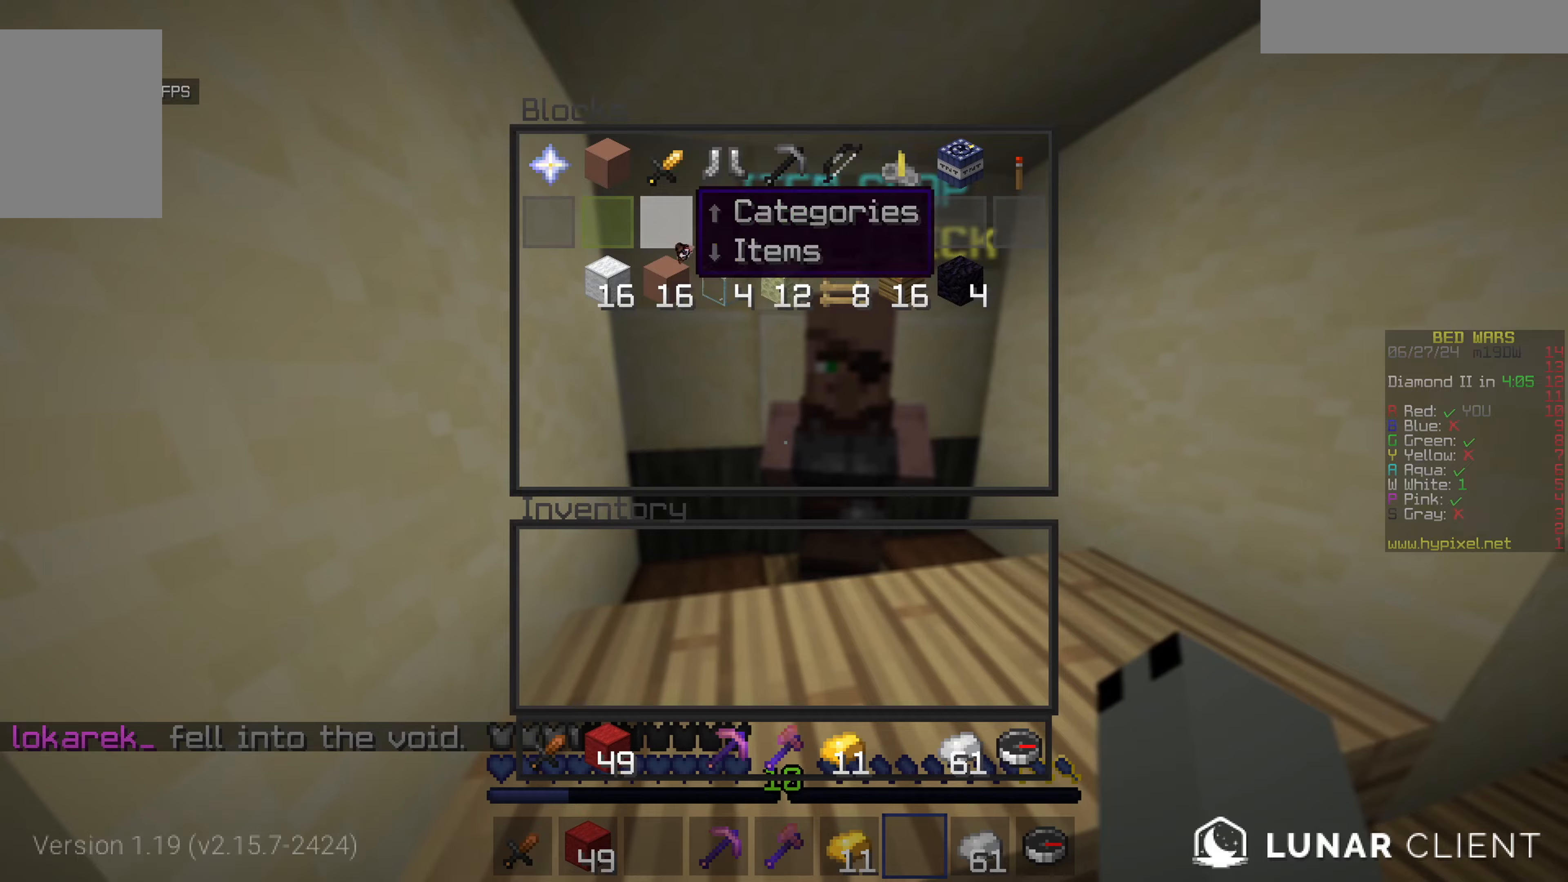
{"keys": [], "mouse": [], "events": []}
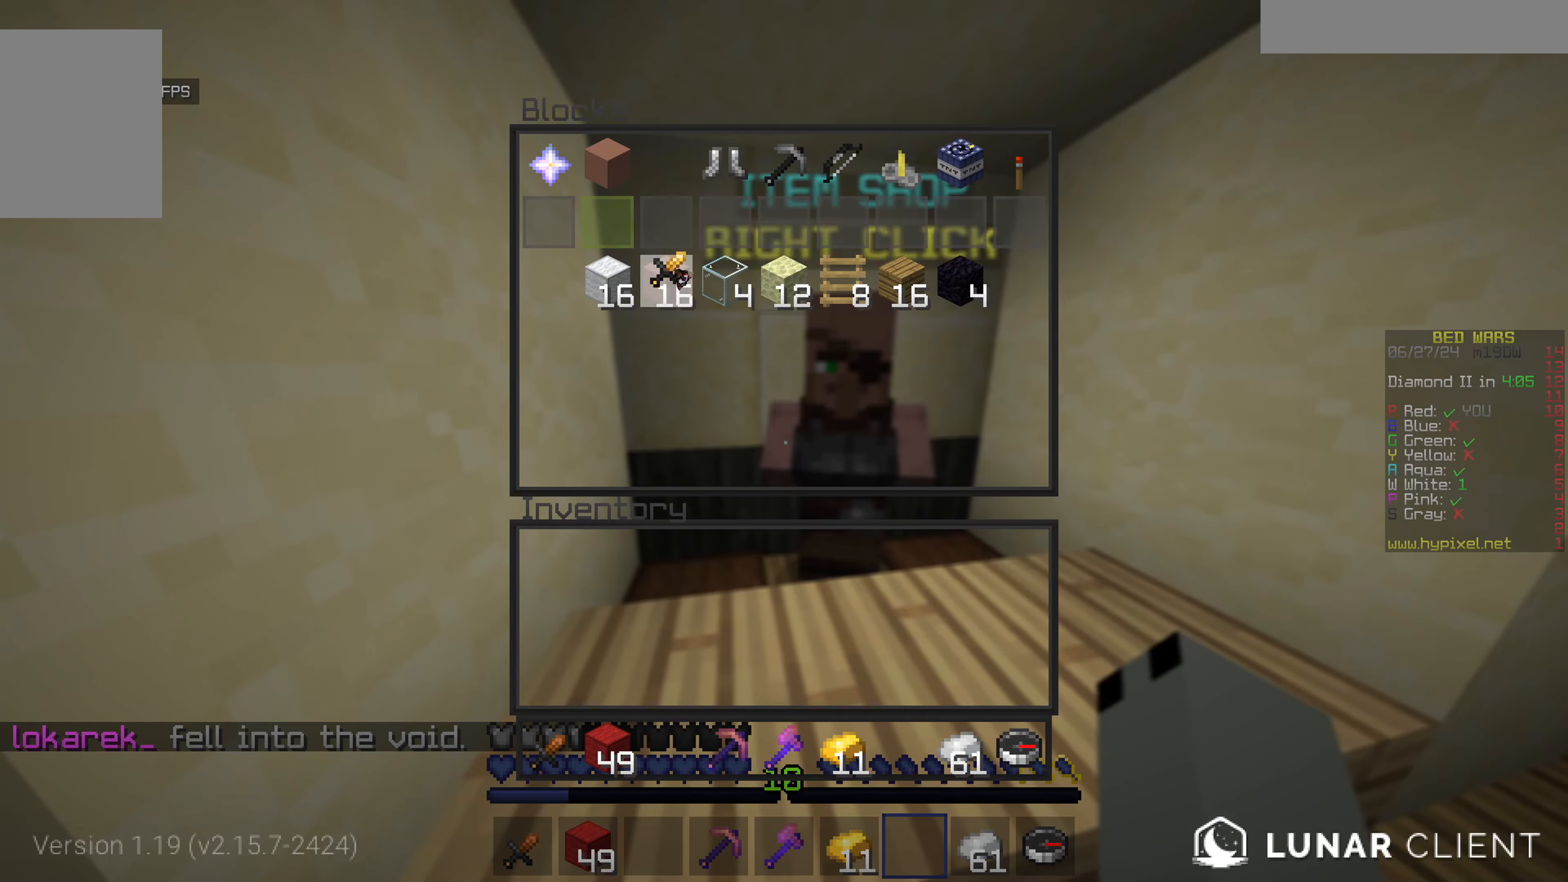
{"keys": [], "mouse": [], "events": []}
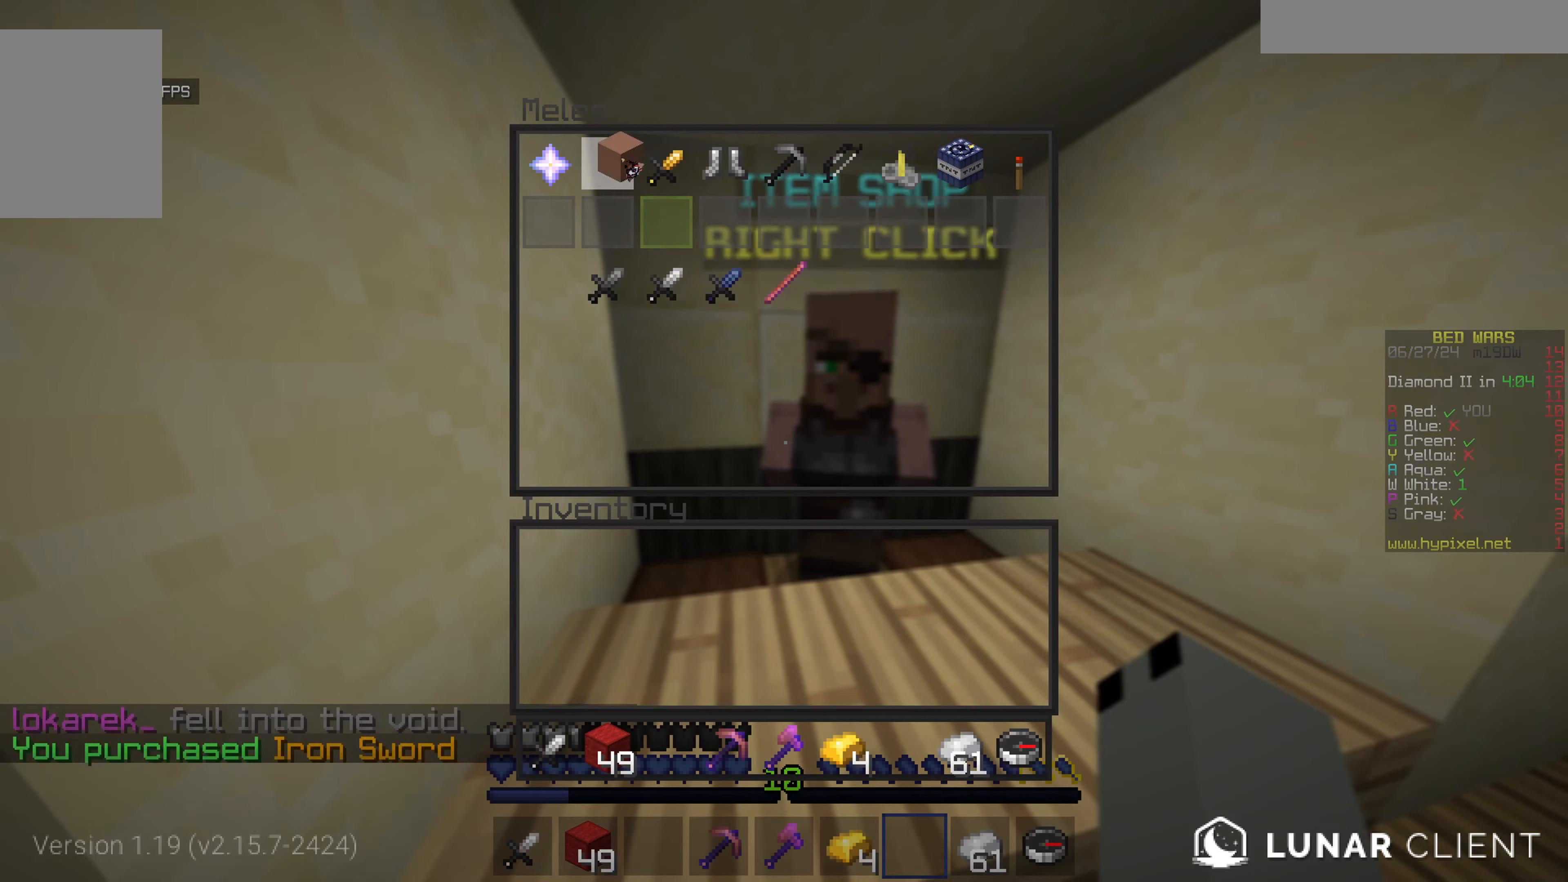
{"keys": [], "mouse": [], "events": []}
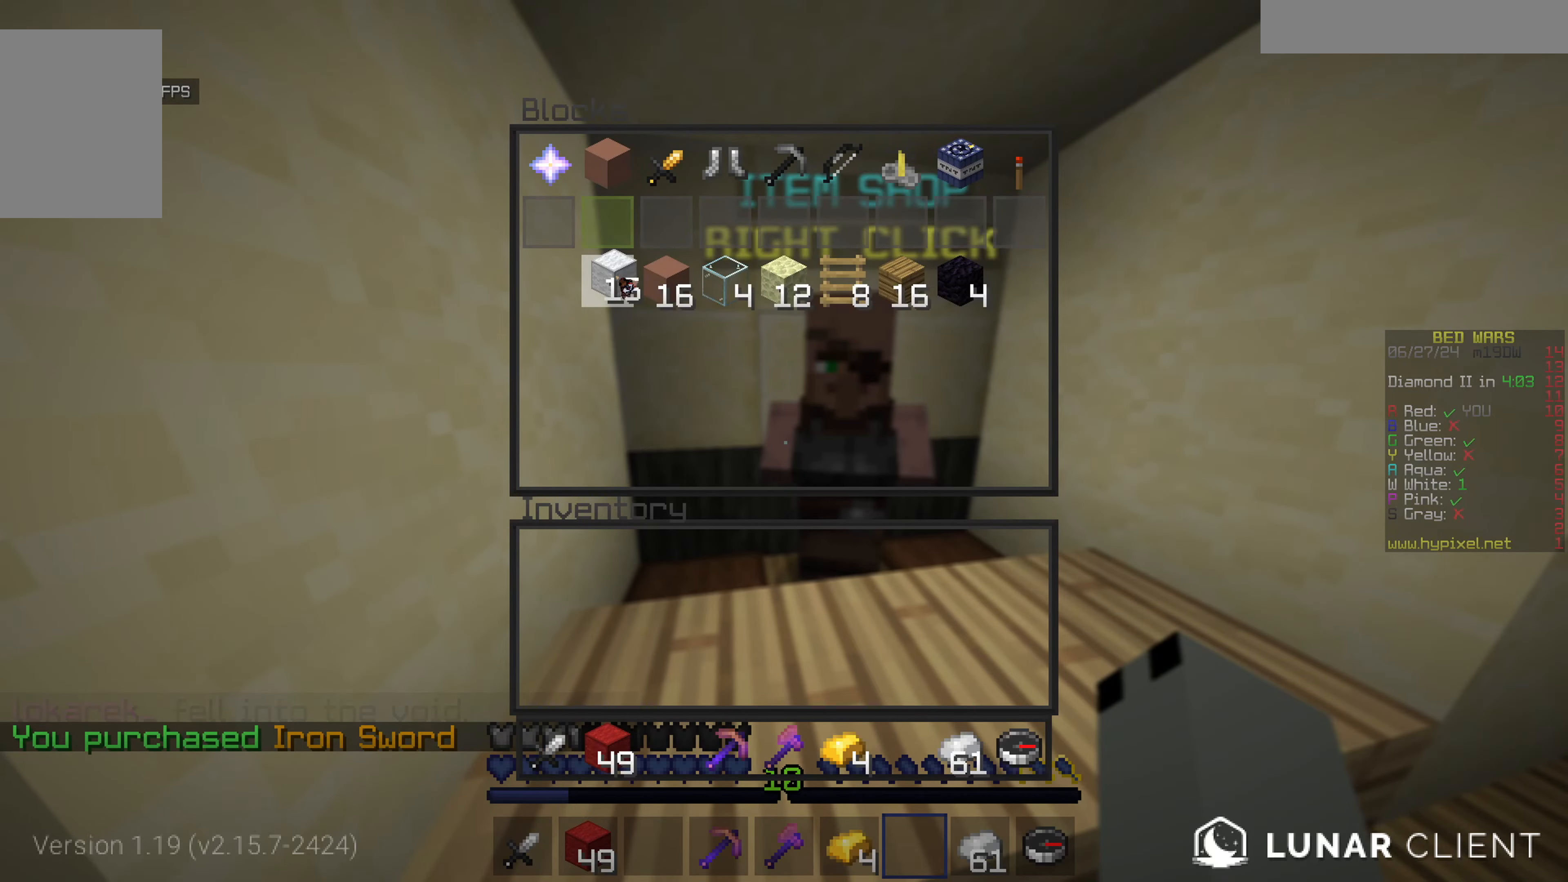
{"keys": ["w"], "mouse": [], "events": [[233, "w", "down"]]}
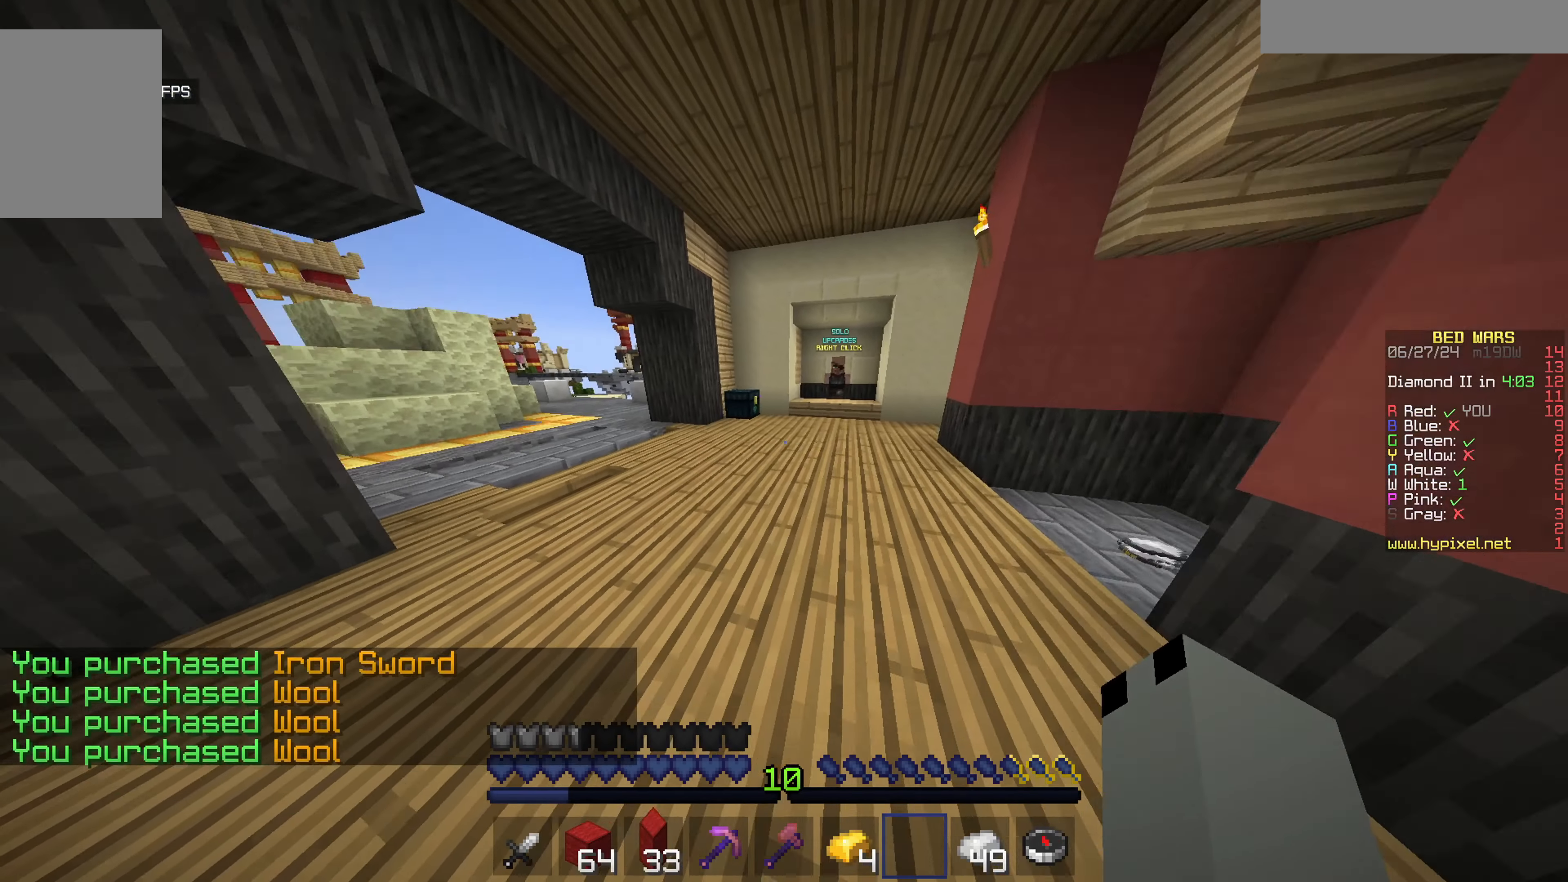
{"keys": ["w"], "mouse": []}
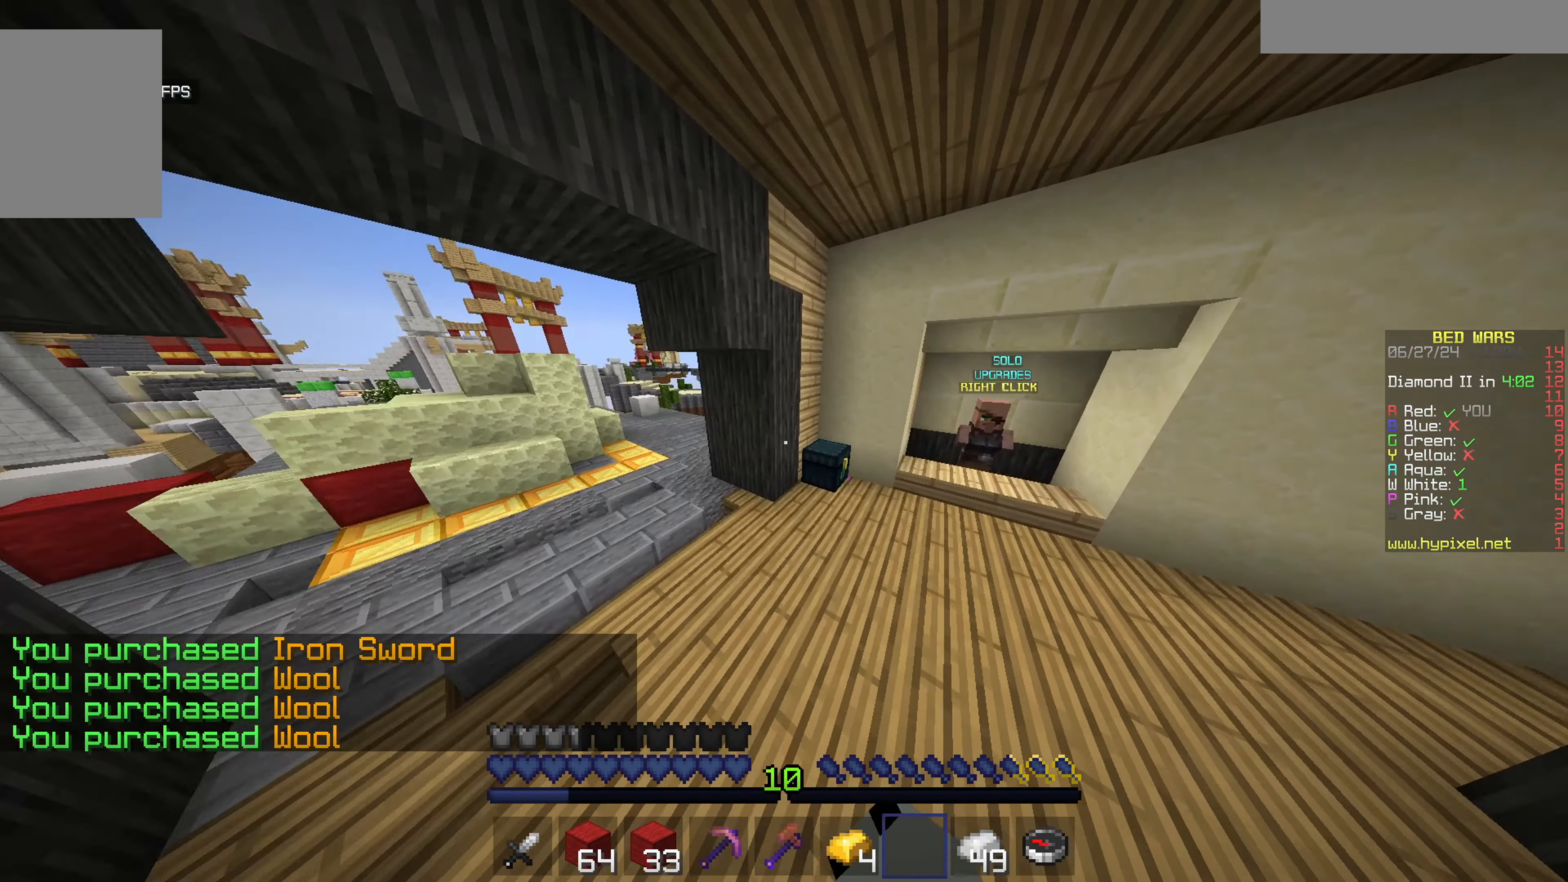
{"keys": ["a", "d", "w"], "mouse": []}
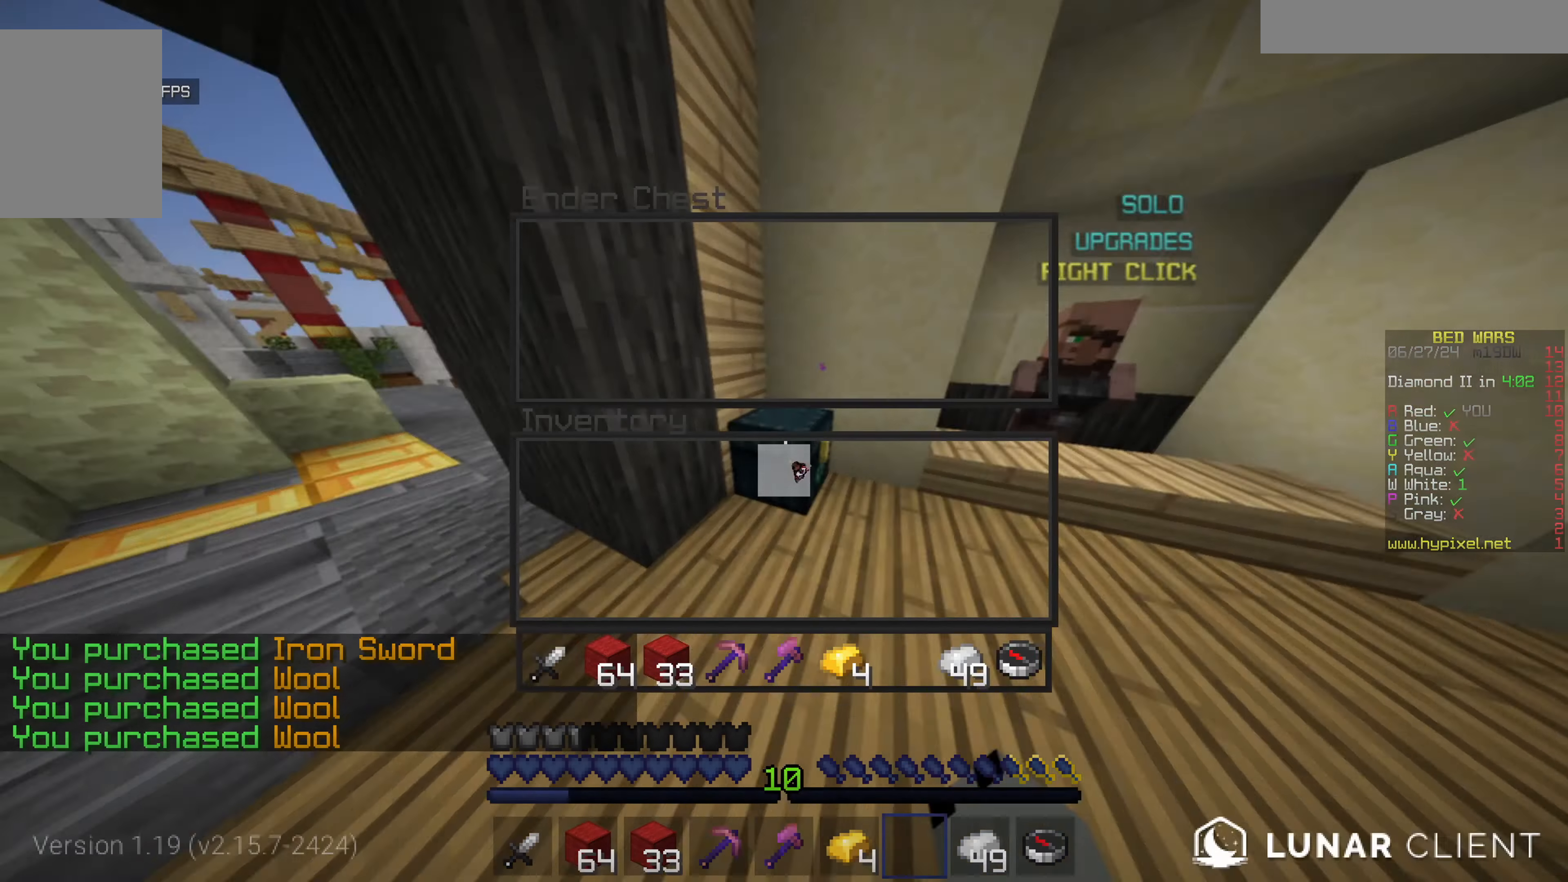
{"keys": [], "mouse": [], "events": [[33, "a", "up"], [33, "d", "up"], [33, "w", "up"]]}
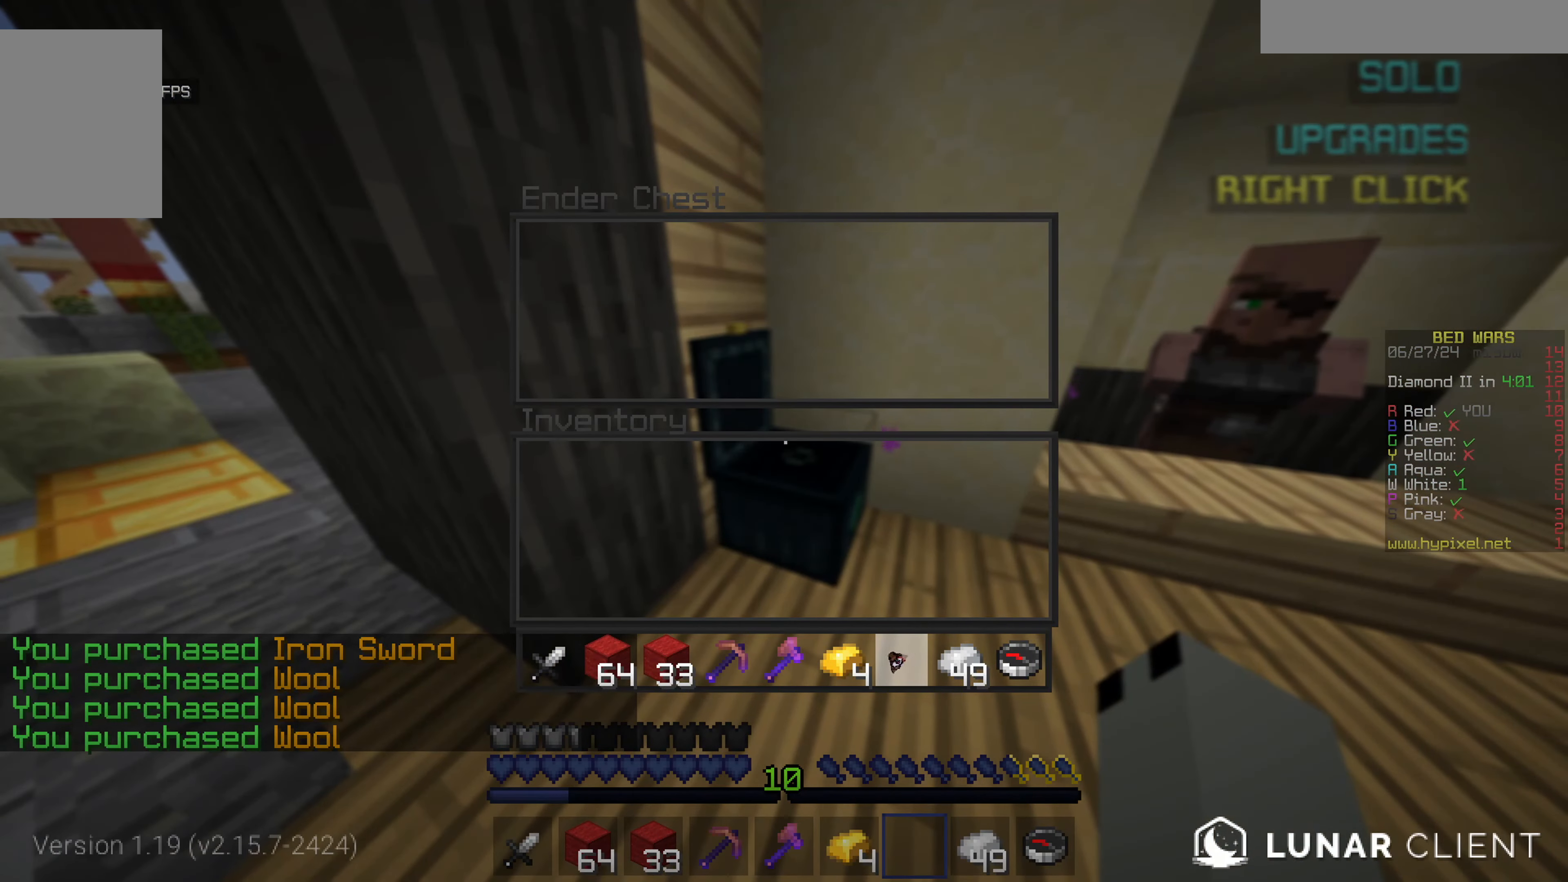
{"keys": [], "mouse": [], "events": []}
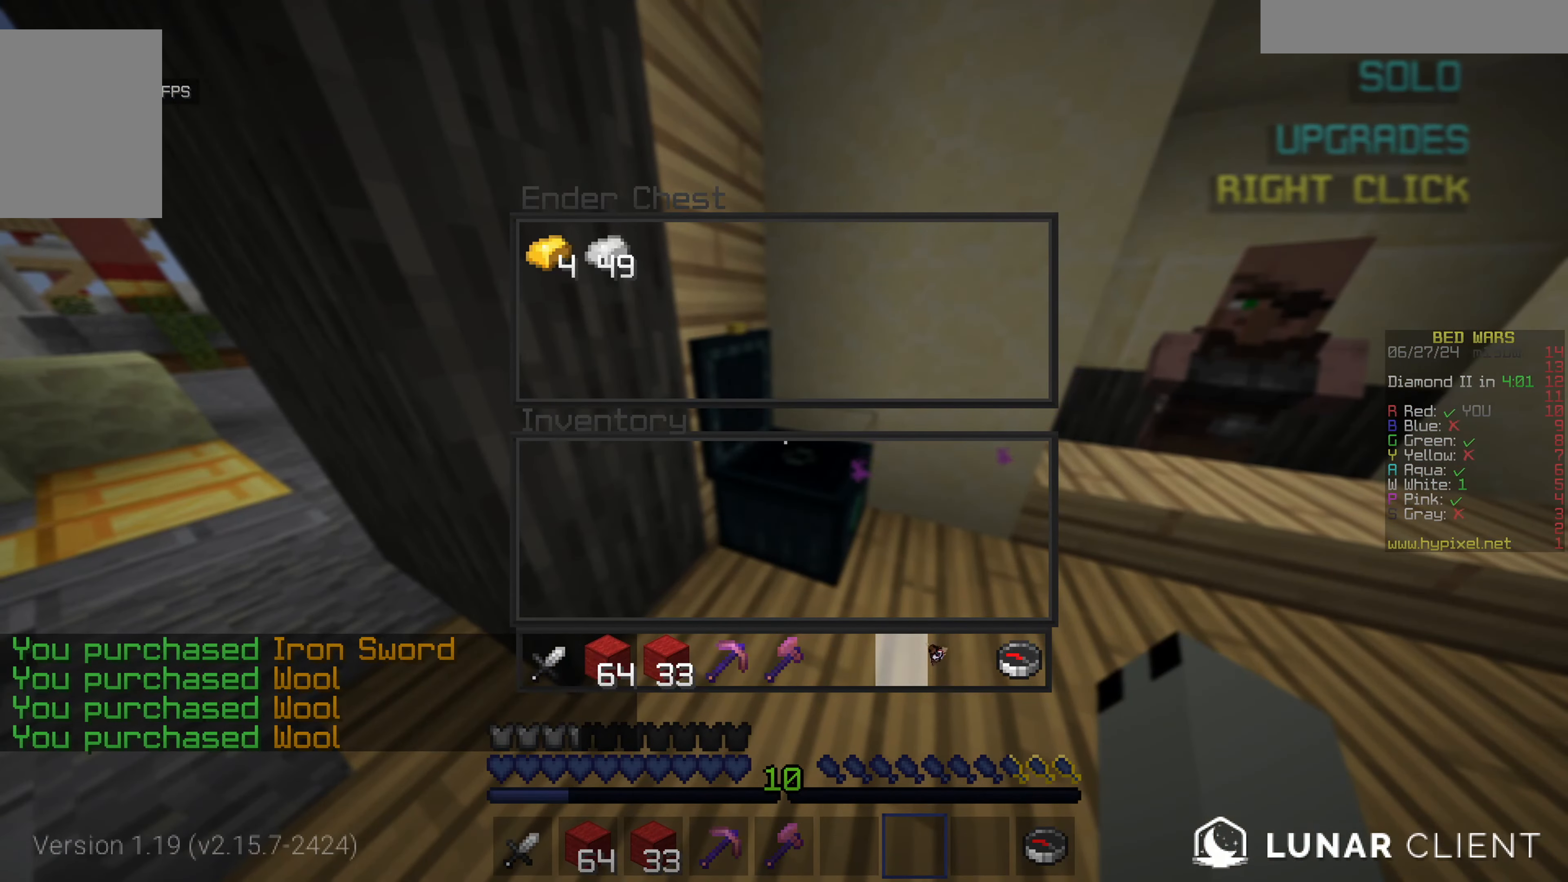
{"keys": ["a", "w"], "mouse": [], "events": [[150, "w", "down"], [200, "a", "down"], [300, "mouse_left", "down"], [450, "mouse_left", "up"]]}
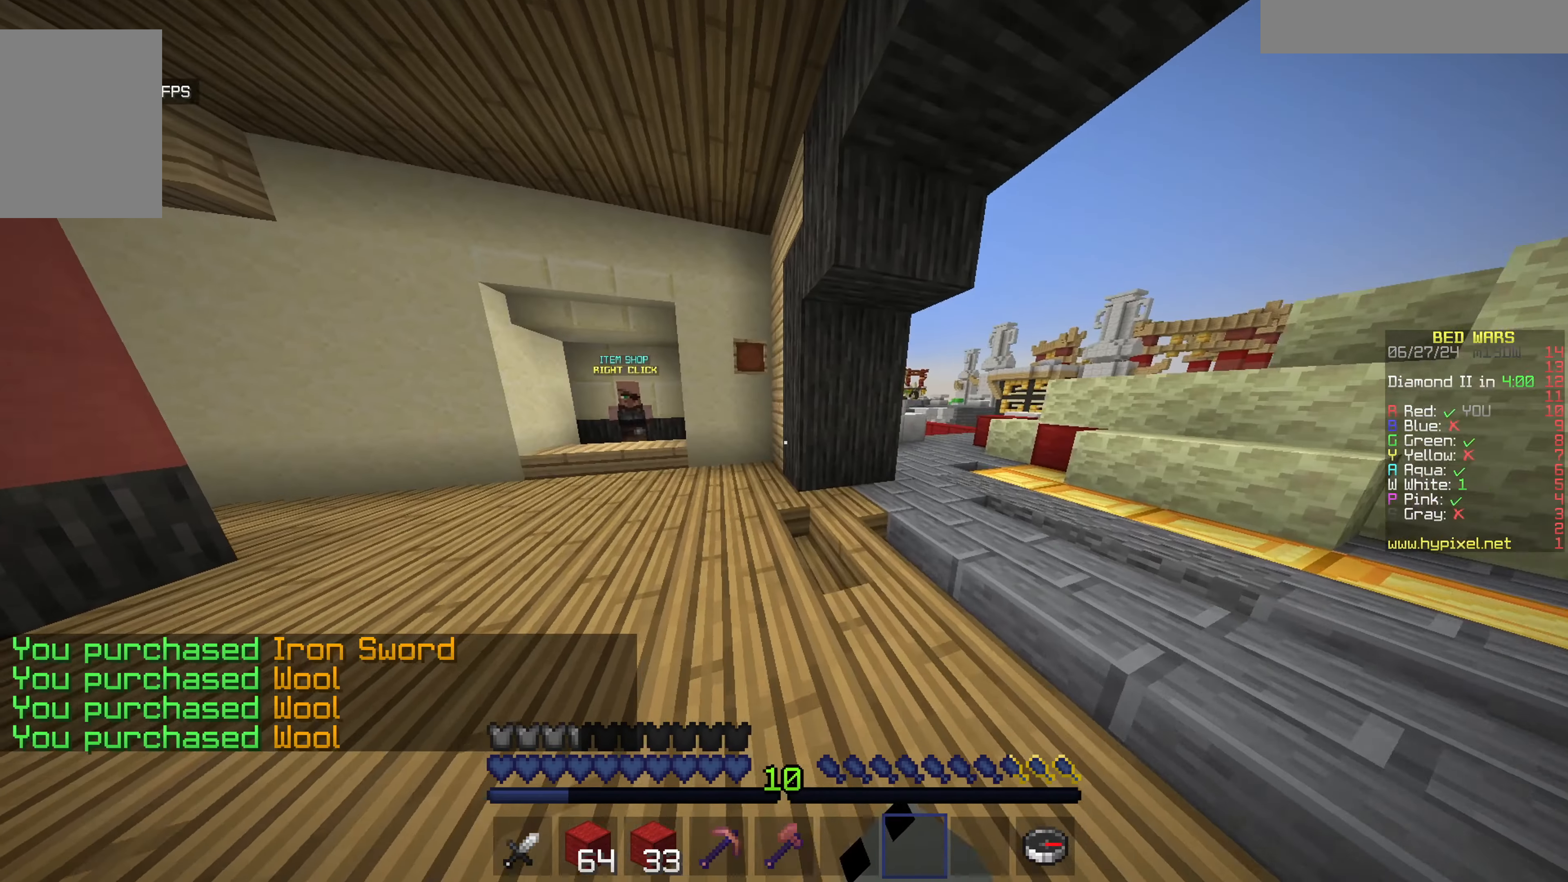
{"keys": ["a", "d", "w"], "mouse": [], "events": [[433, "d", "down"]]}
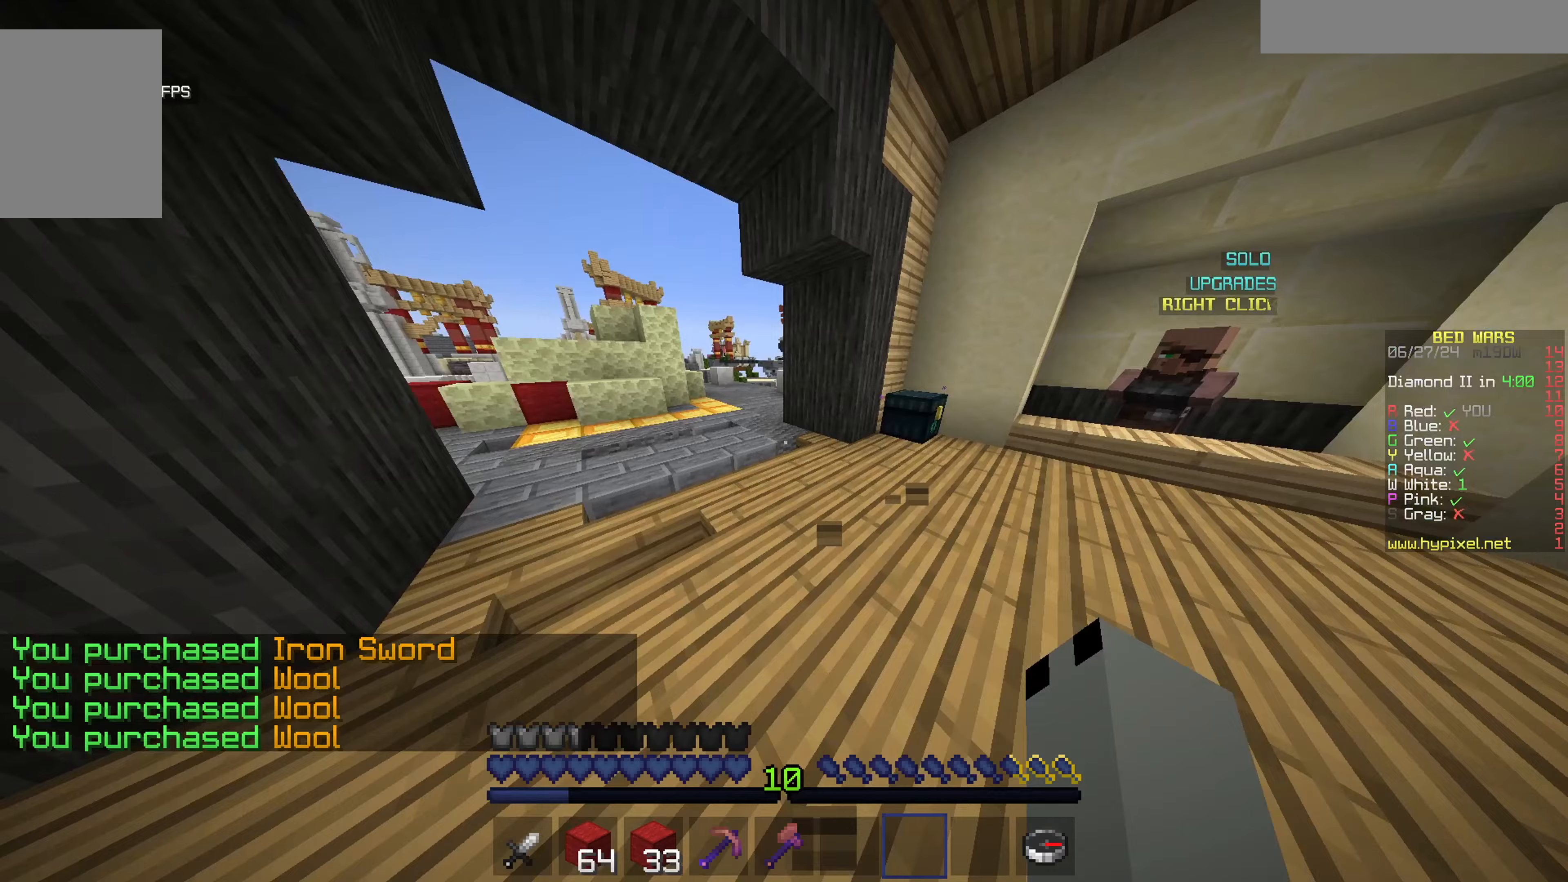
{"keys": ["a", "w"], "mouse": ["right"], "events": [[33, "a", "up"], [133, "d", "up"], [283, "d", "down"], [283, "mouse_right", "down"], [383, "a", "down"], [383, "mouse_right", "up"], [433, "d", "up"], [483, "mouse_right", "down"]]}
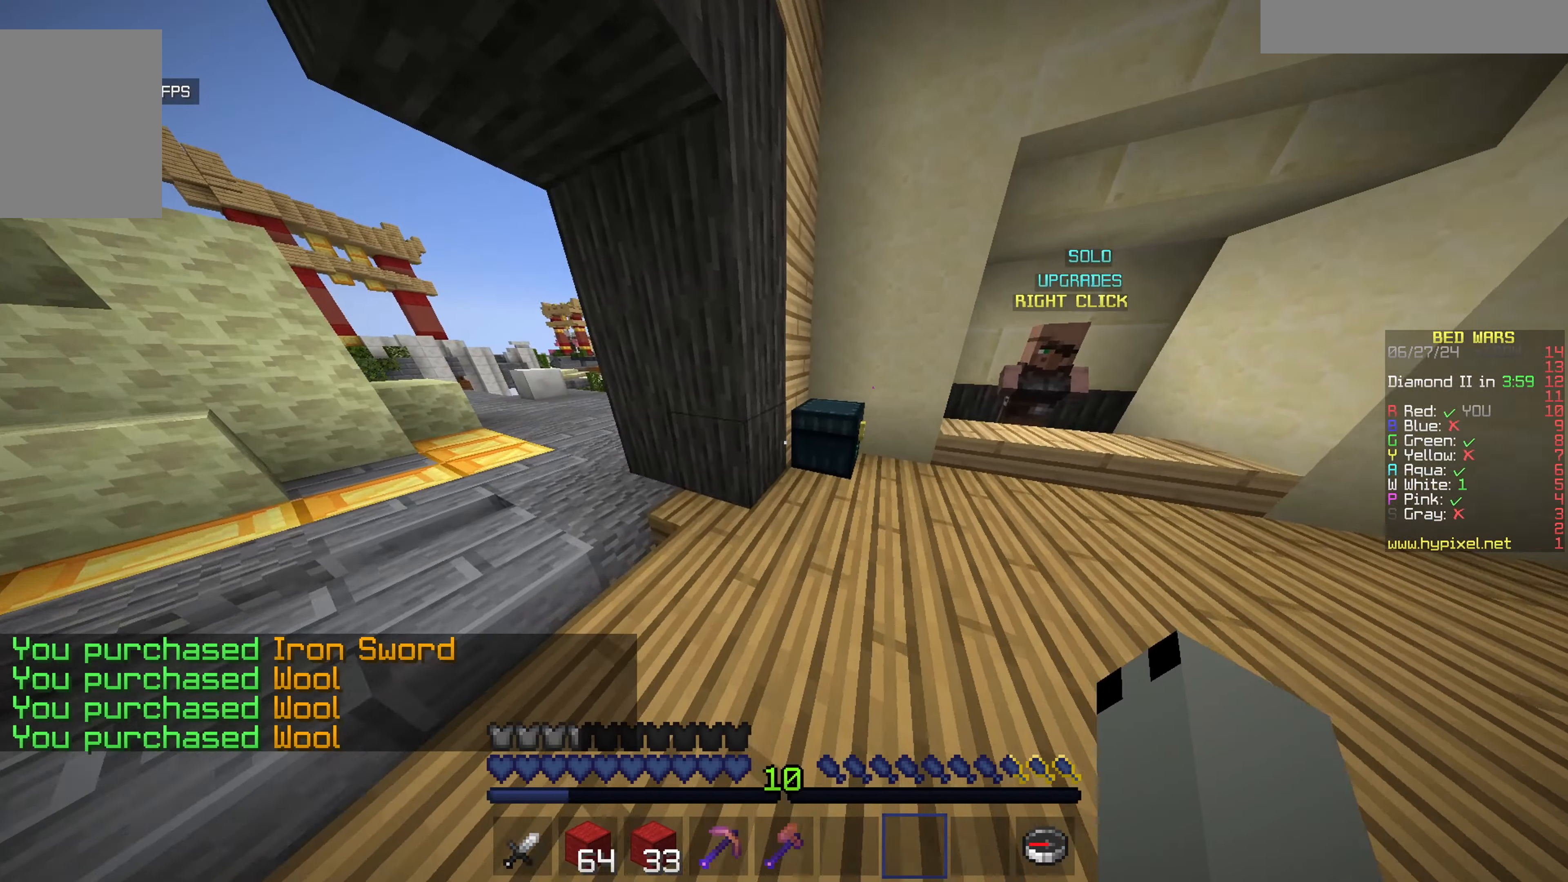
{"keys": [], "mouse": [], "events": [[33, "d", "down"], [100, "a", "up"], [100, "mouse_right", "up"], [100, "w", "up"], [300, "d", "up"]]}
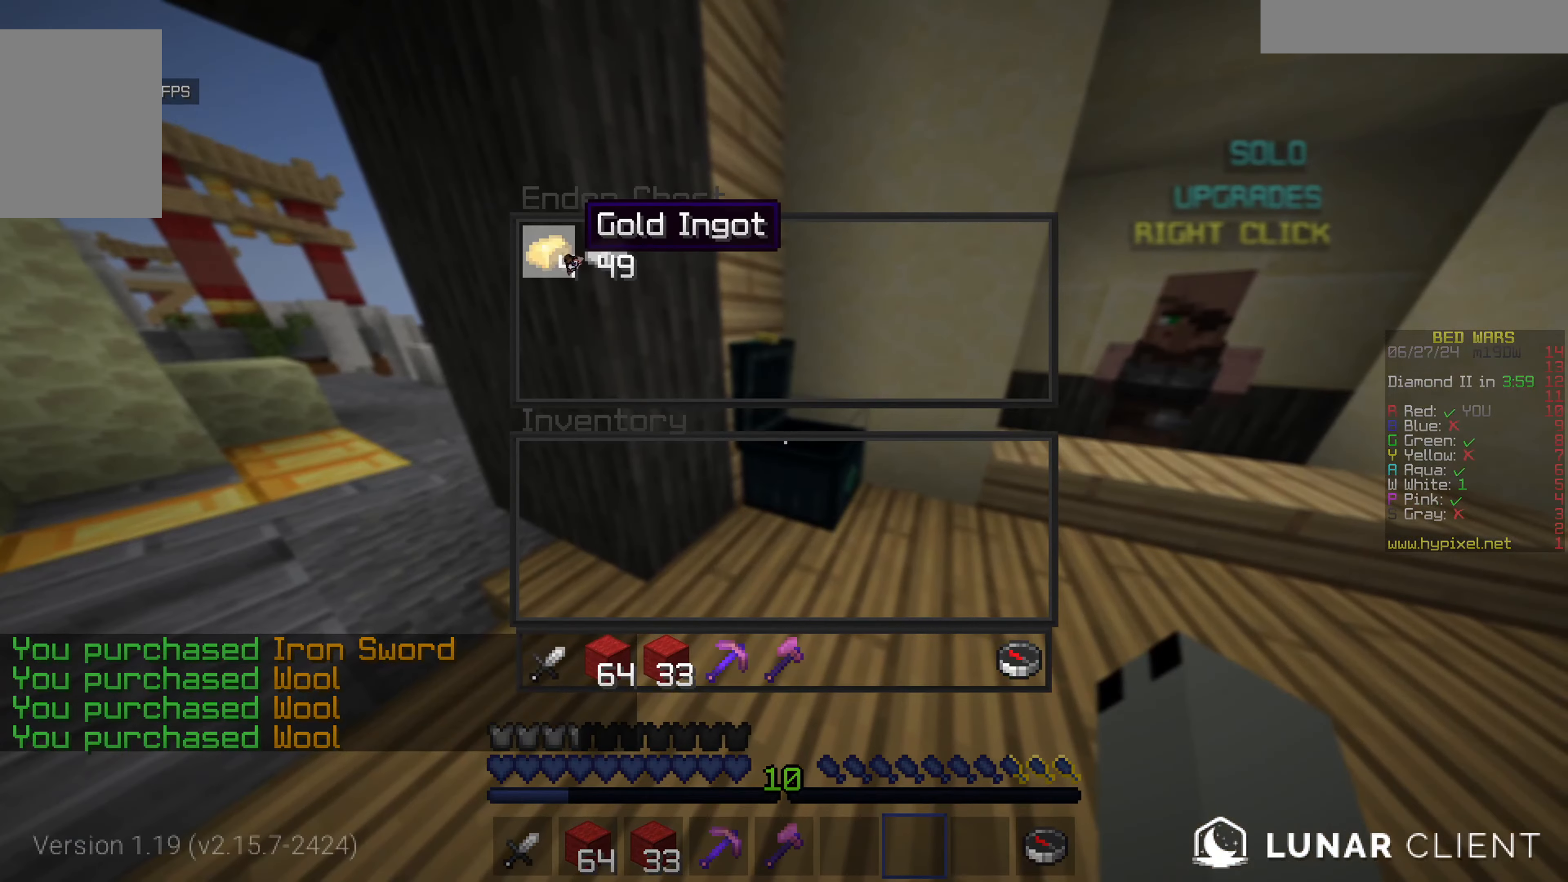
{"keys": ["a", "w"], "mouse": [], "events": [[233, "w", "down"], [333, "a", "down"]]}
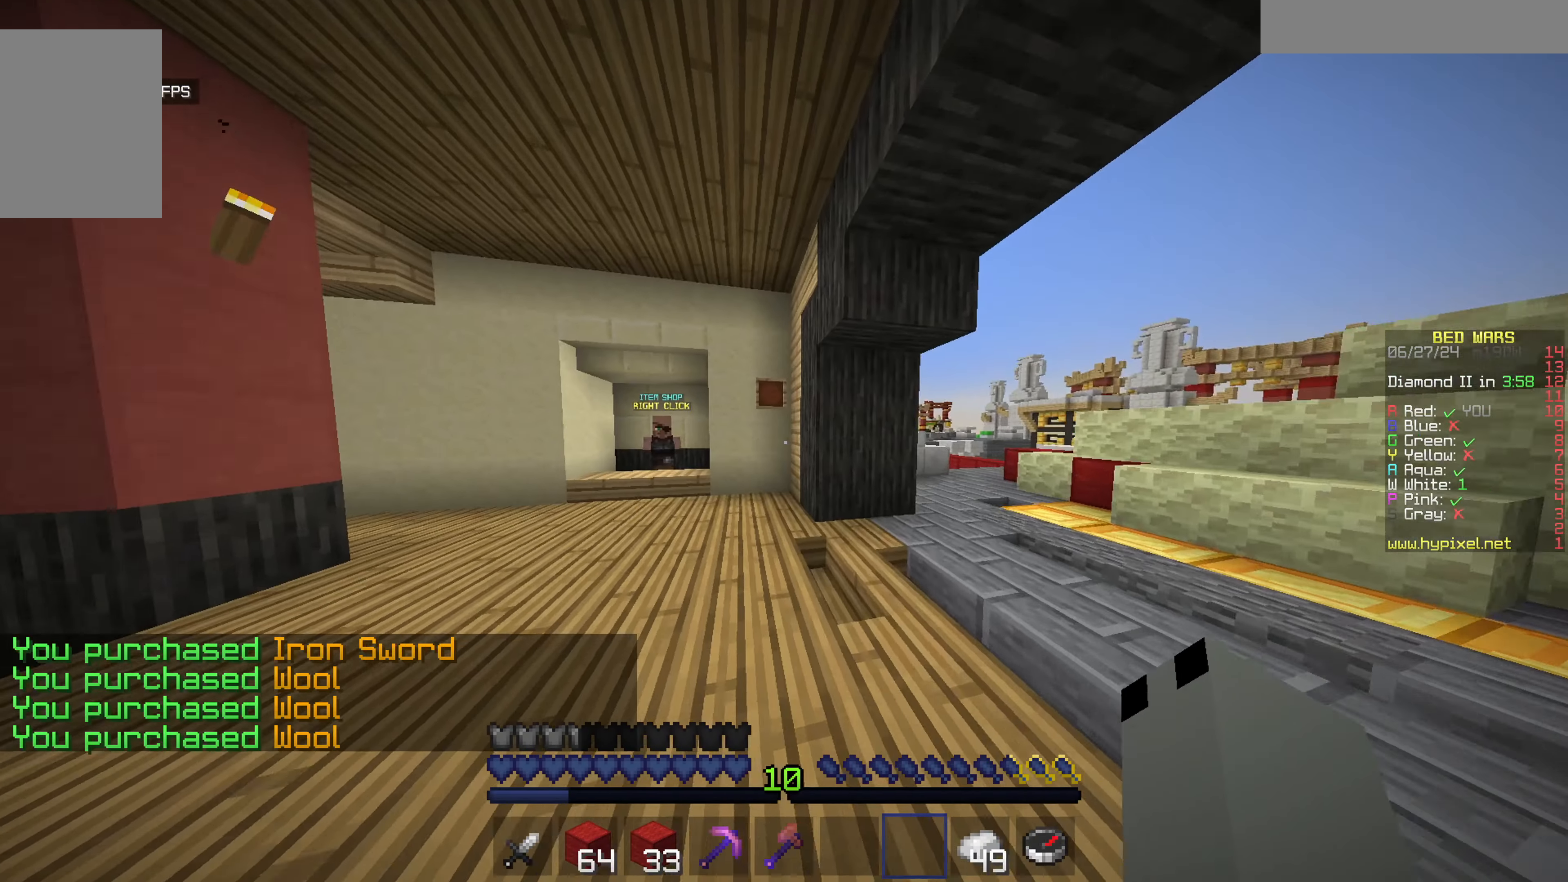
{"keys": ["w"], "mouse": [], "events": [[450, "a", "up"]]}
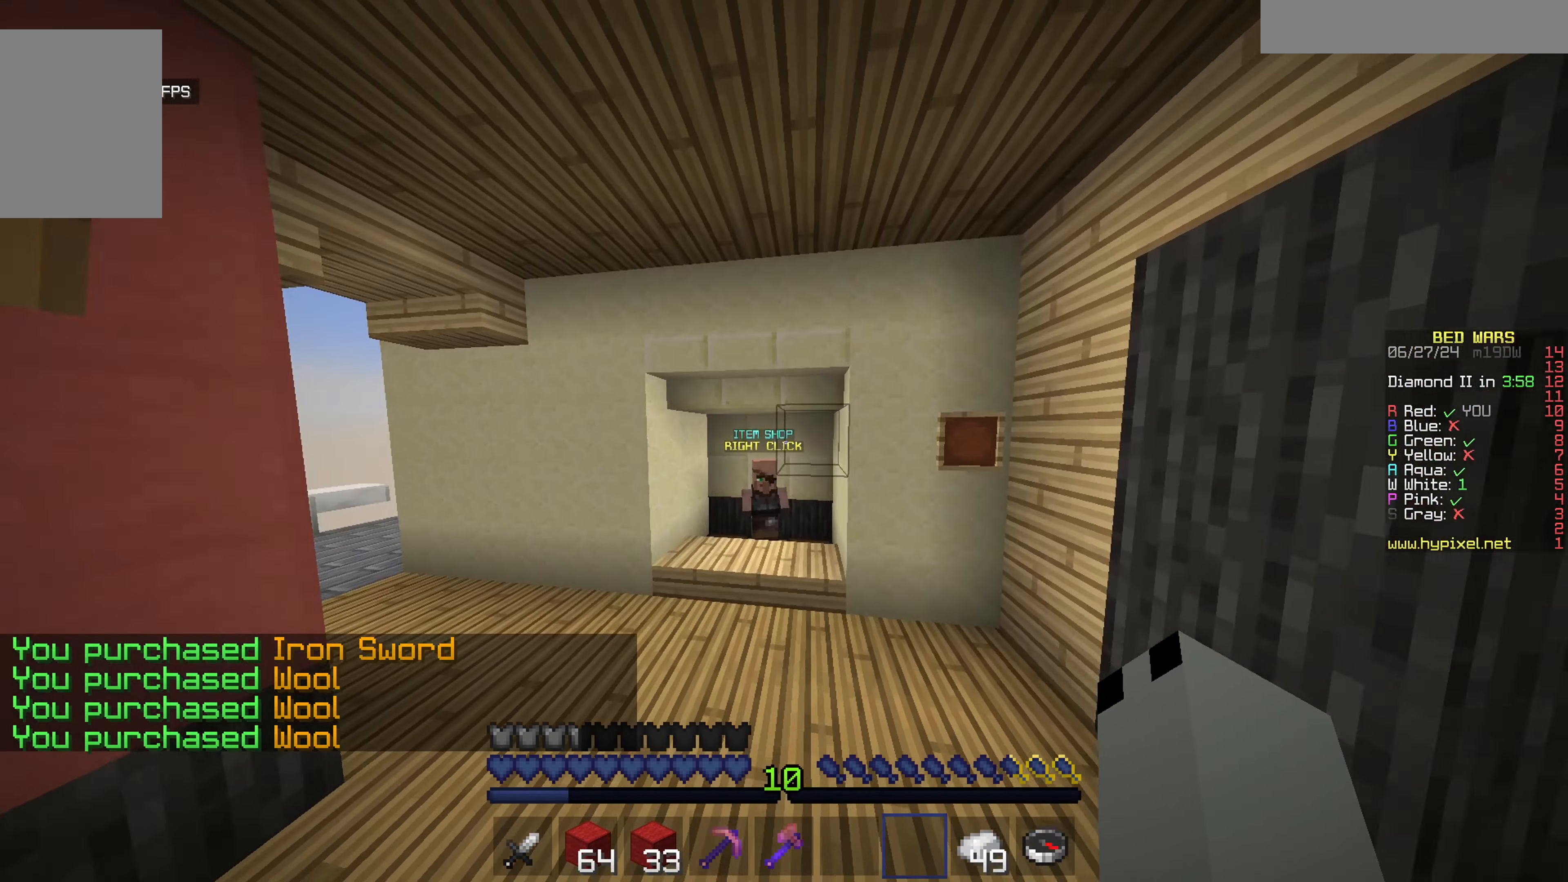
{"keys": ["a", "d"], "mouse": ["right"], "events": [[217, "mouse_right", "down"], [333, "d", "down"], [333, "mouse_right", "up"], [433, "a", "down"], [483, "mouse_right", "down"], [483, "w", "up"]]}
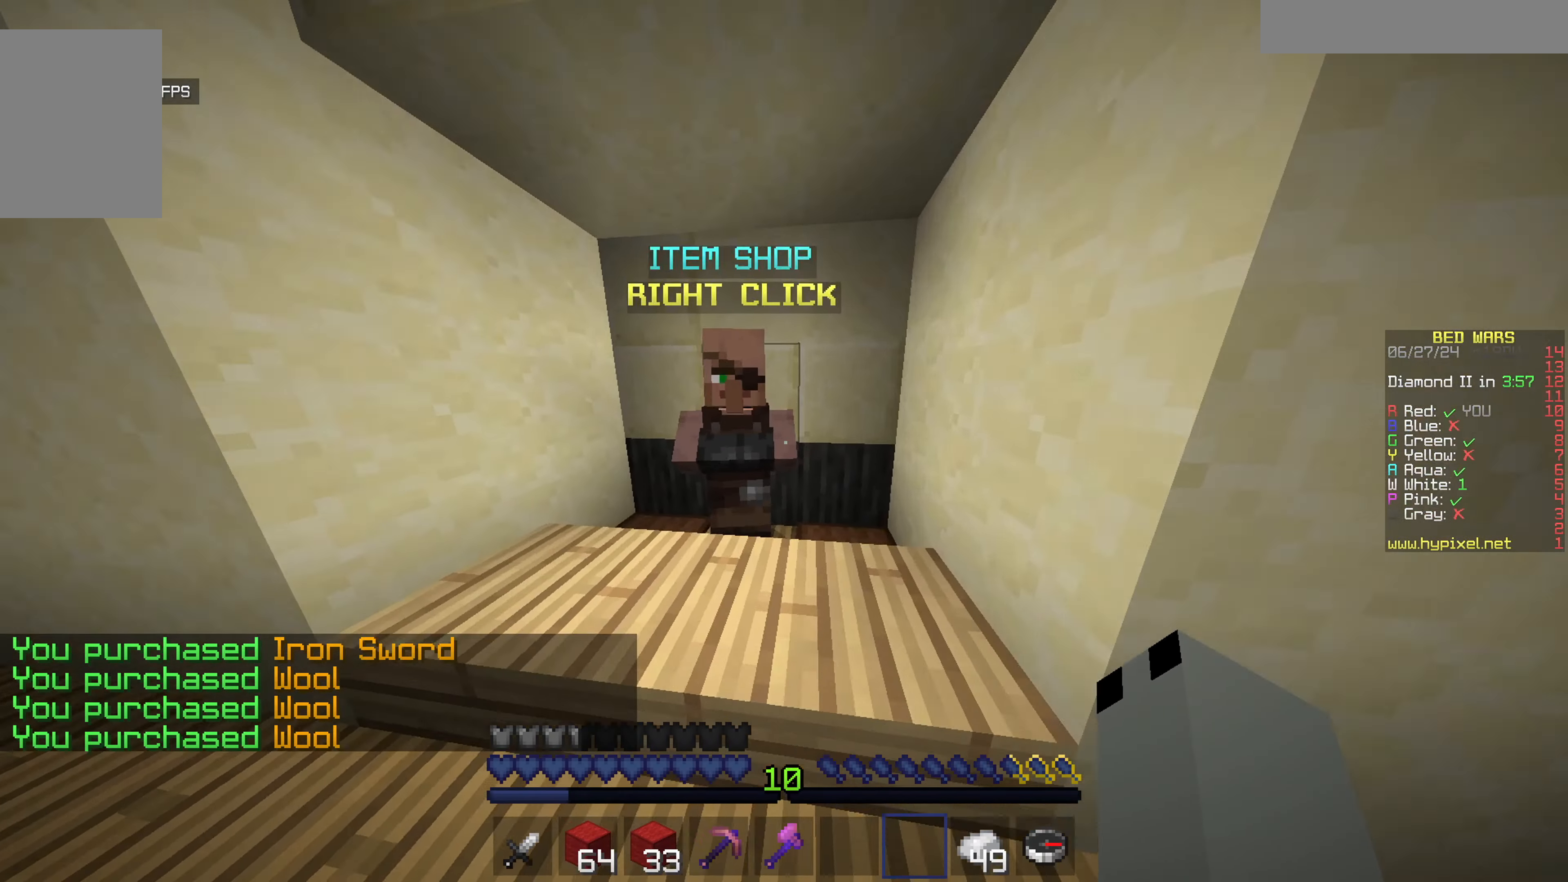
{"keys": ["a", "s"], "mouse": [], "events": [[33, "d", "up"], [133, "mouse_right", "up"], [233, "a", "up"], [233, "d", "down"], [333, "mouse_right", "down"], [333, "s", "down"], [433, "a", "down"], [433, "d", "up"], [500, "mouse_right", "up"]]}
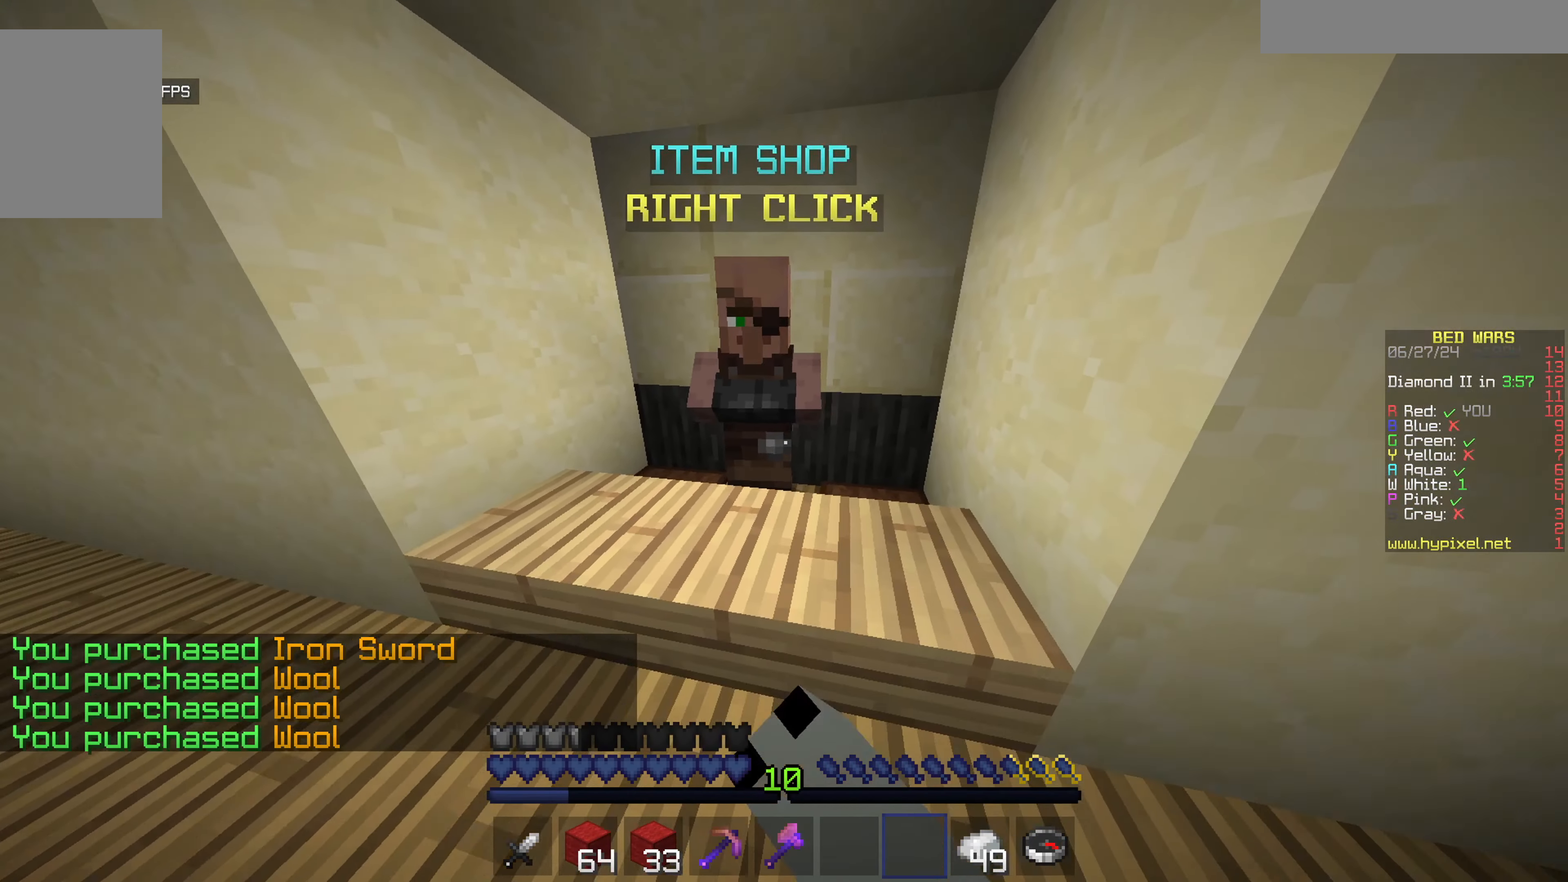
{"keys": [], "mouse": [], "events": [[100, "s", "up"], [150, "a", "up"]]}
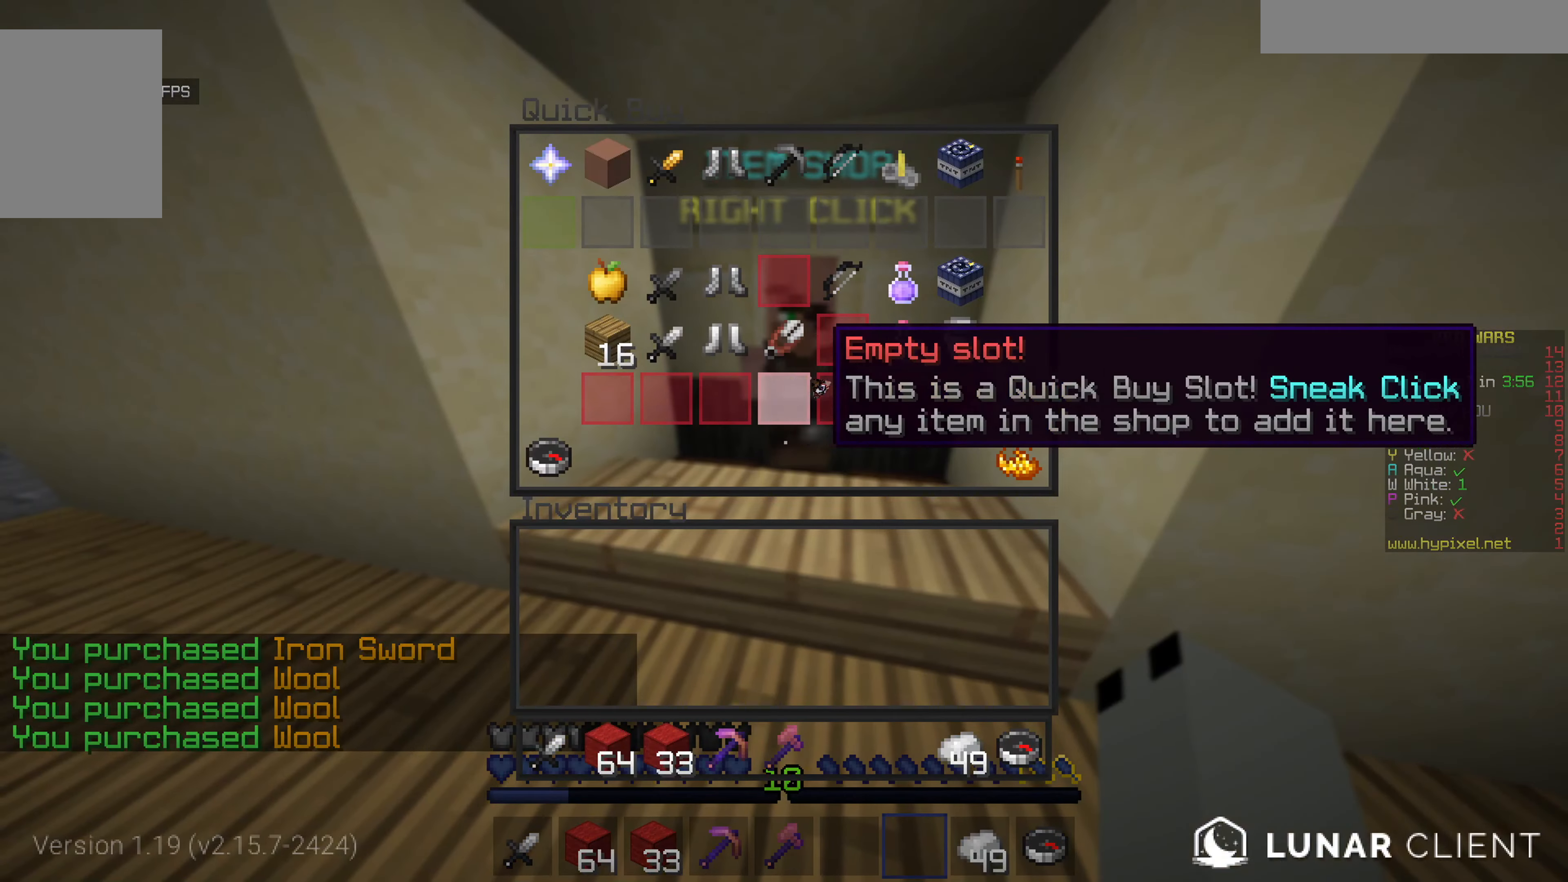
{"keys": ["w"], "mouse": [], "events": [[500, "w", "down"]]}
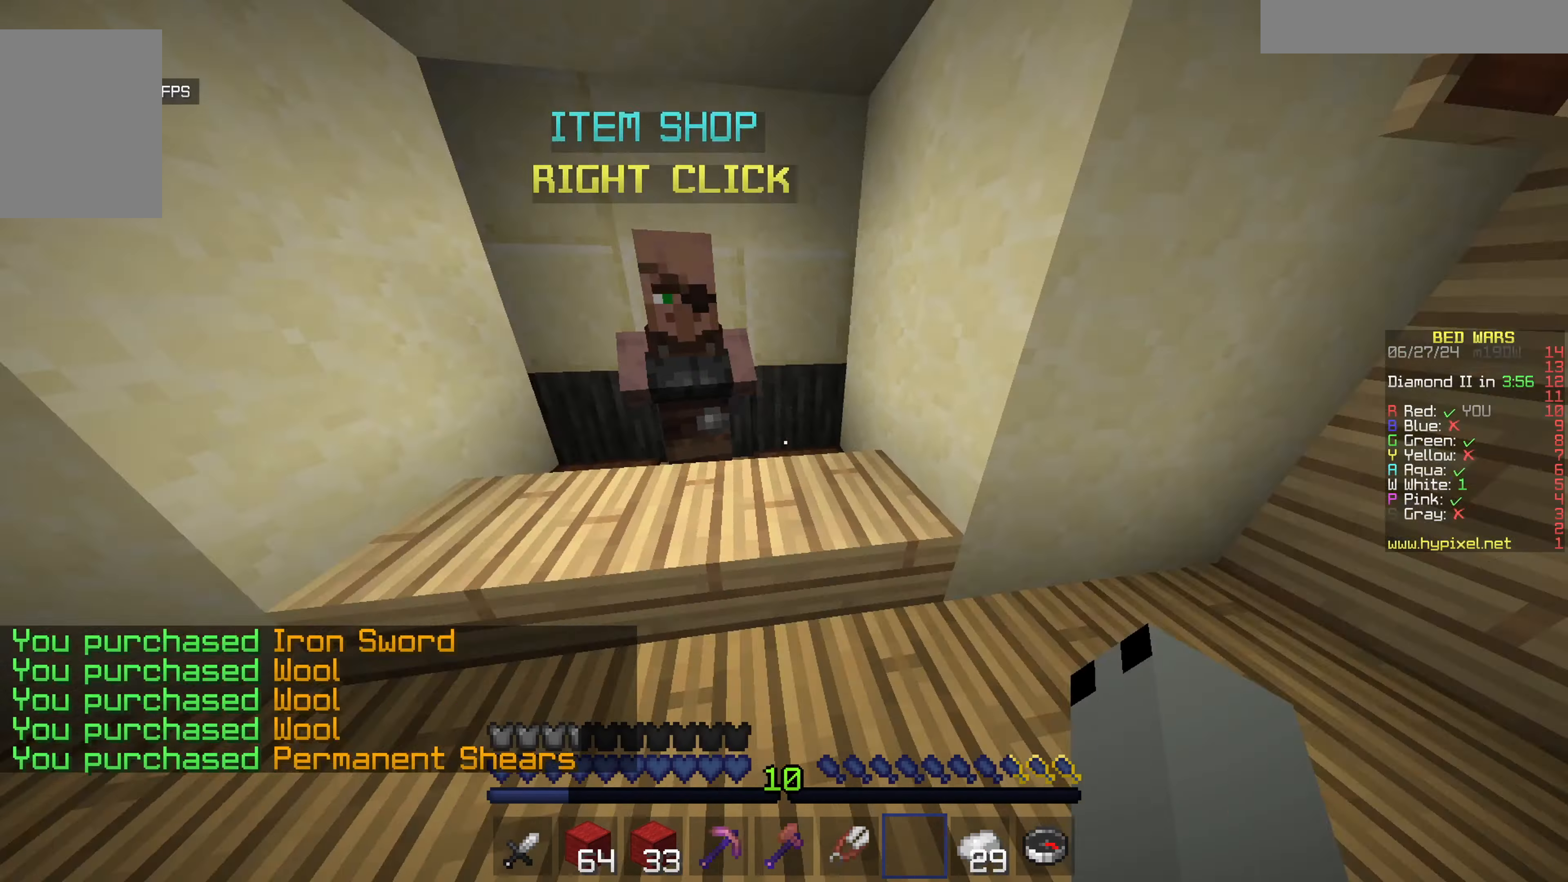
{"keys": ["w"], "mouse": [], "events": [[317, "mouse_left", "down"], [467, "mouse_left", "up"]]}
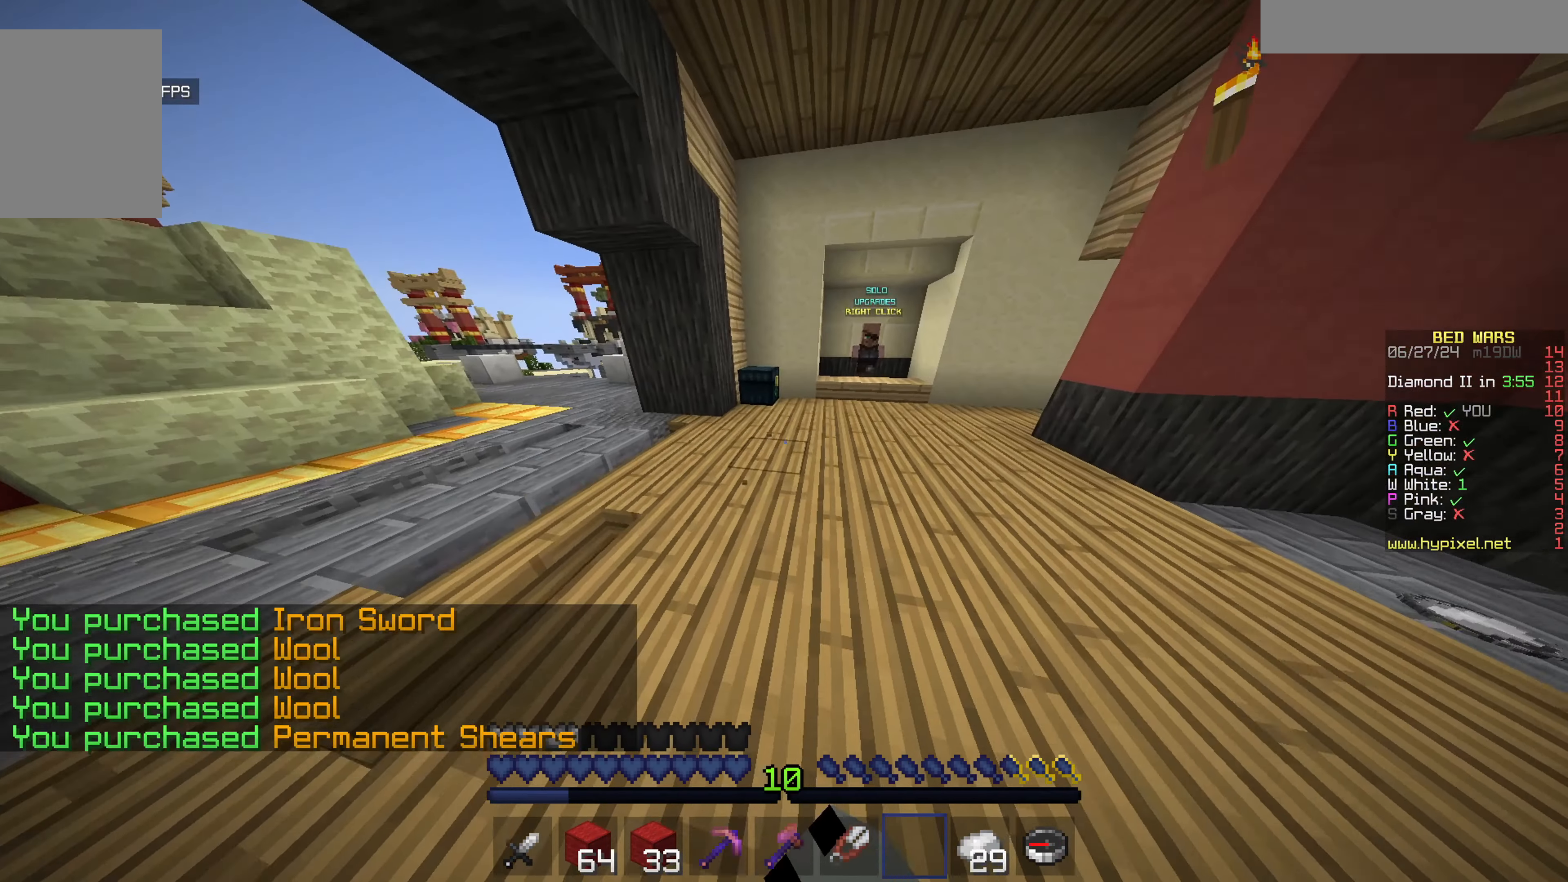
{"keys": ["w"], "mouse": [], "events": [[33, "mouse_left", "down"], [183, "mouse_left", "up"]]}
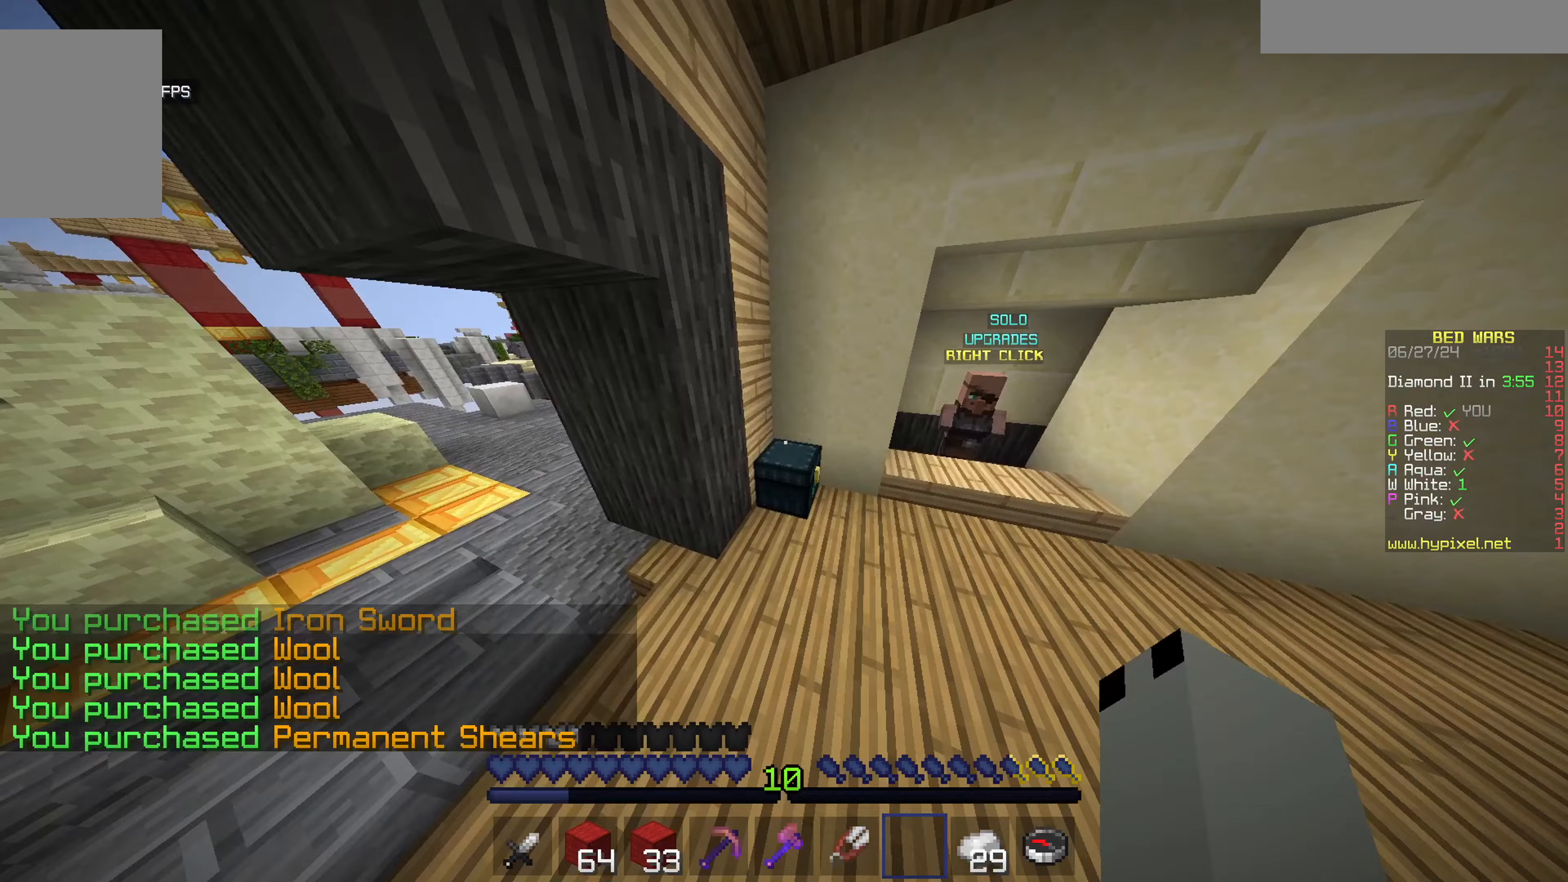
{"keys": [], "mouse": [], "events": [[33, "mouse_right", "down"], [250, "mouse_right", "up"], [283, "w", "up"]]}
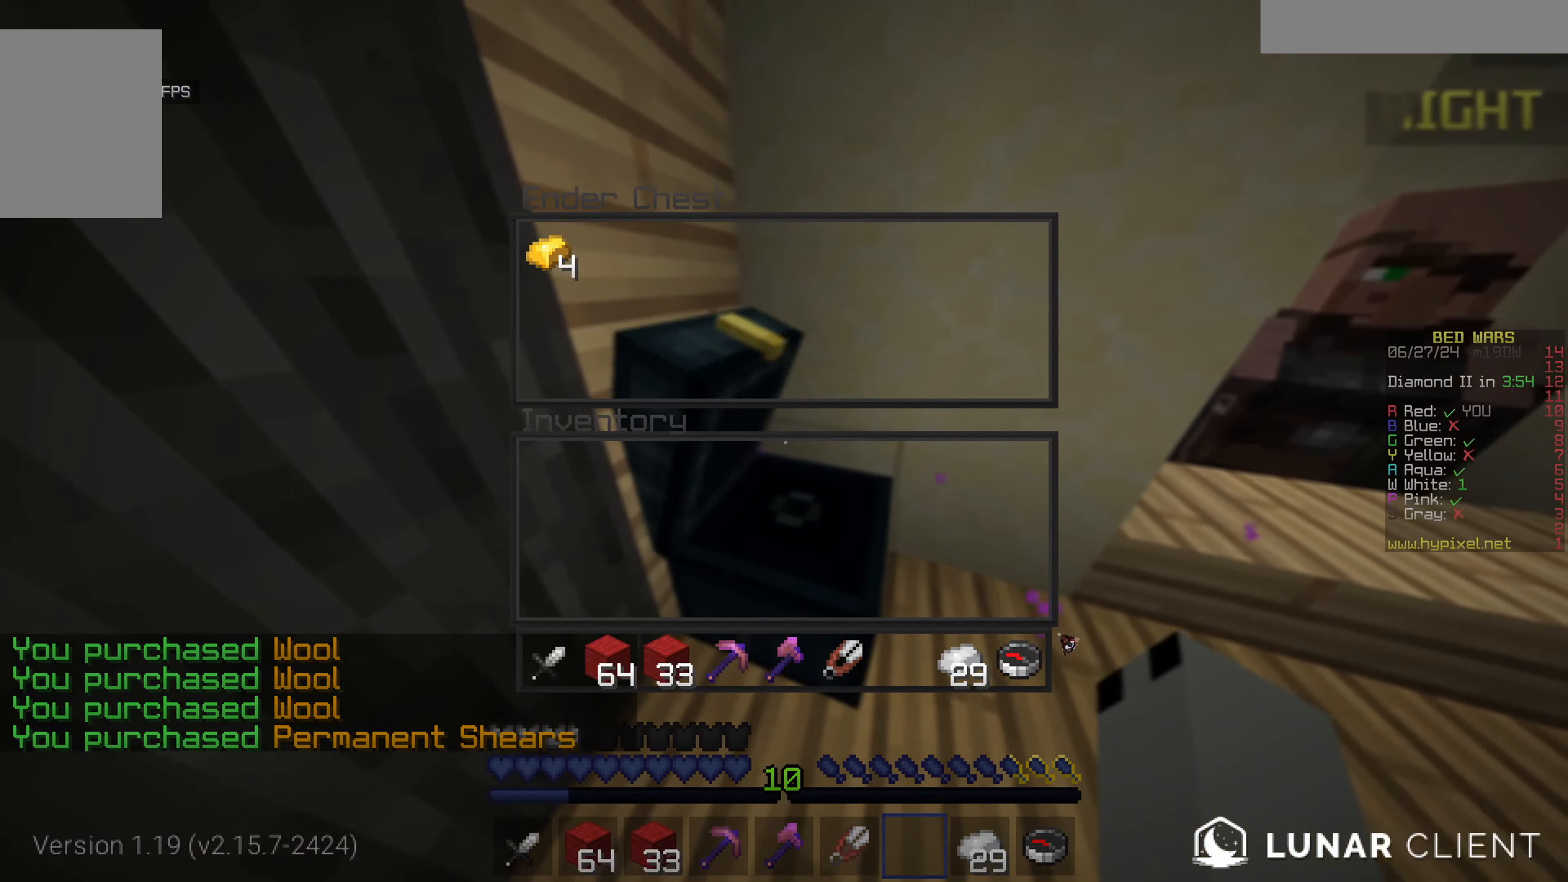
{"keys": ["w"], "mouse": [], "events": [[500, "w", "down"]]}
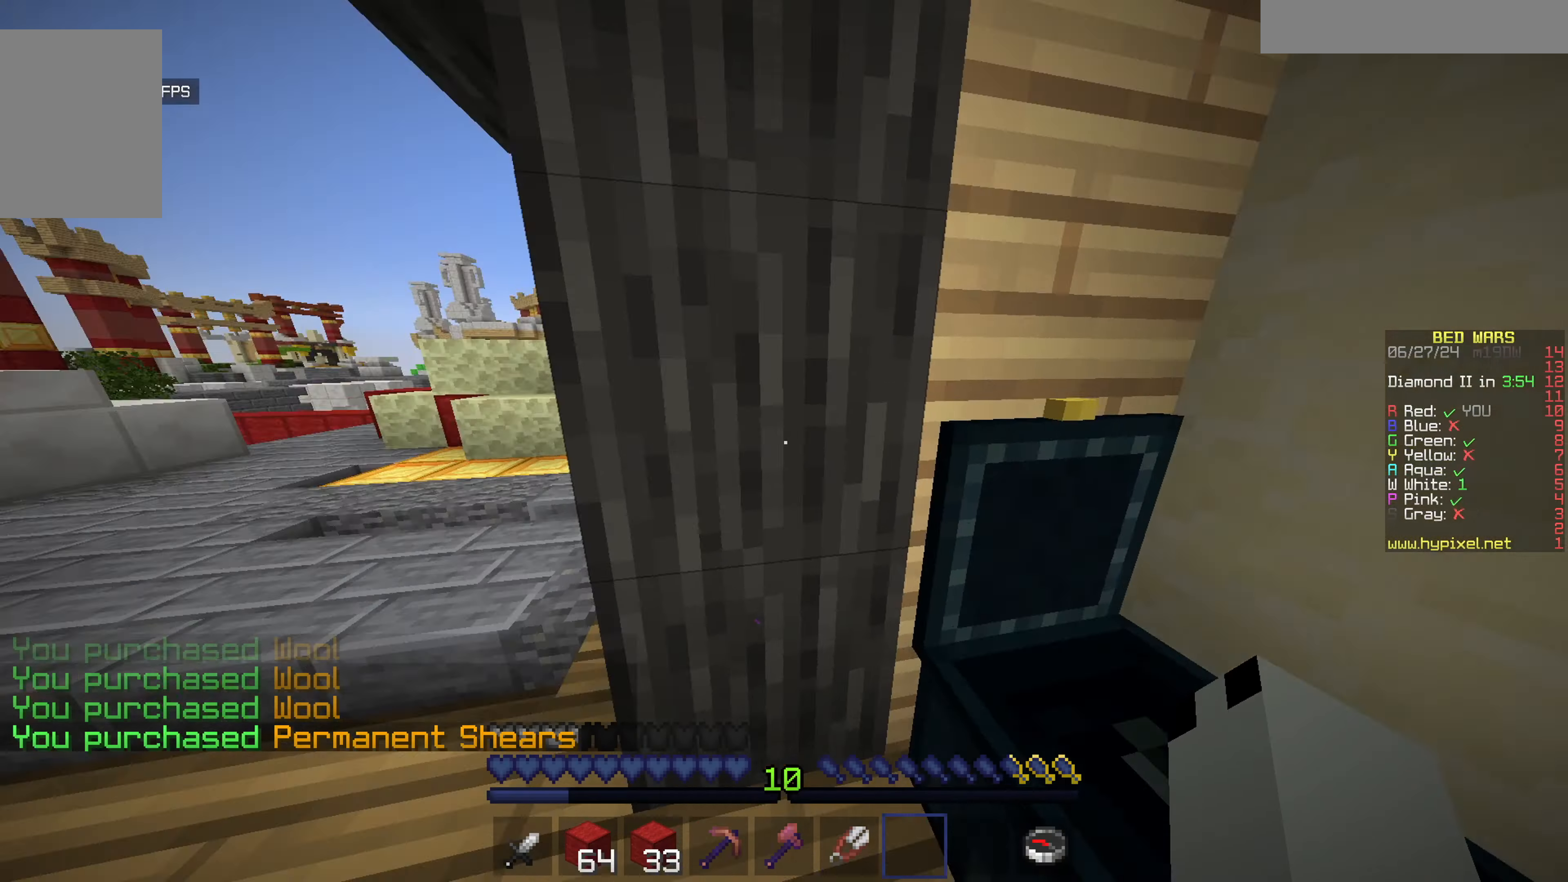
{"keys": ["a", "w"], "mouse": [], "events": [[67, "a", "down"]]}